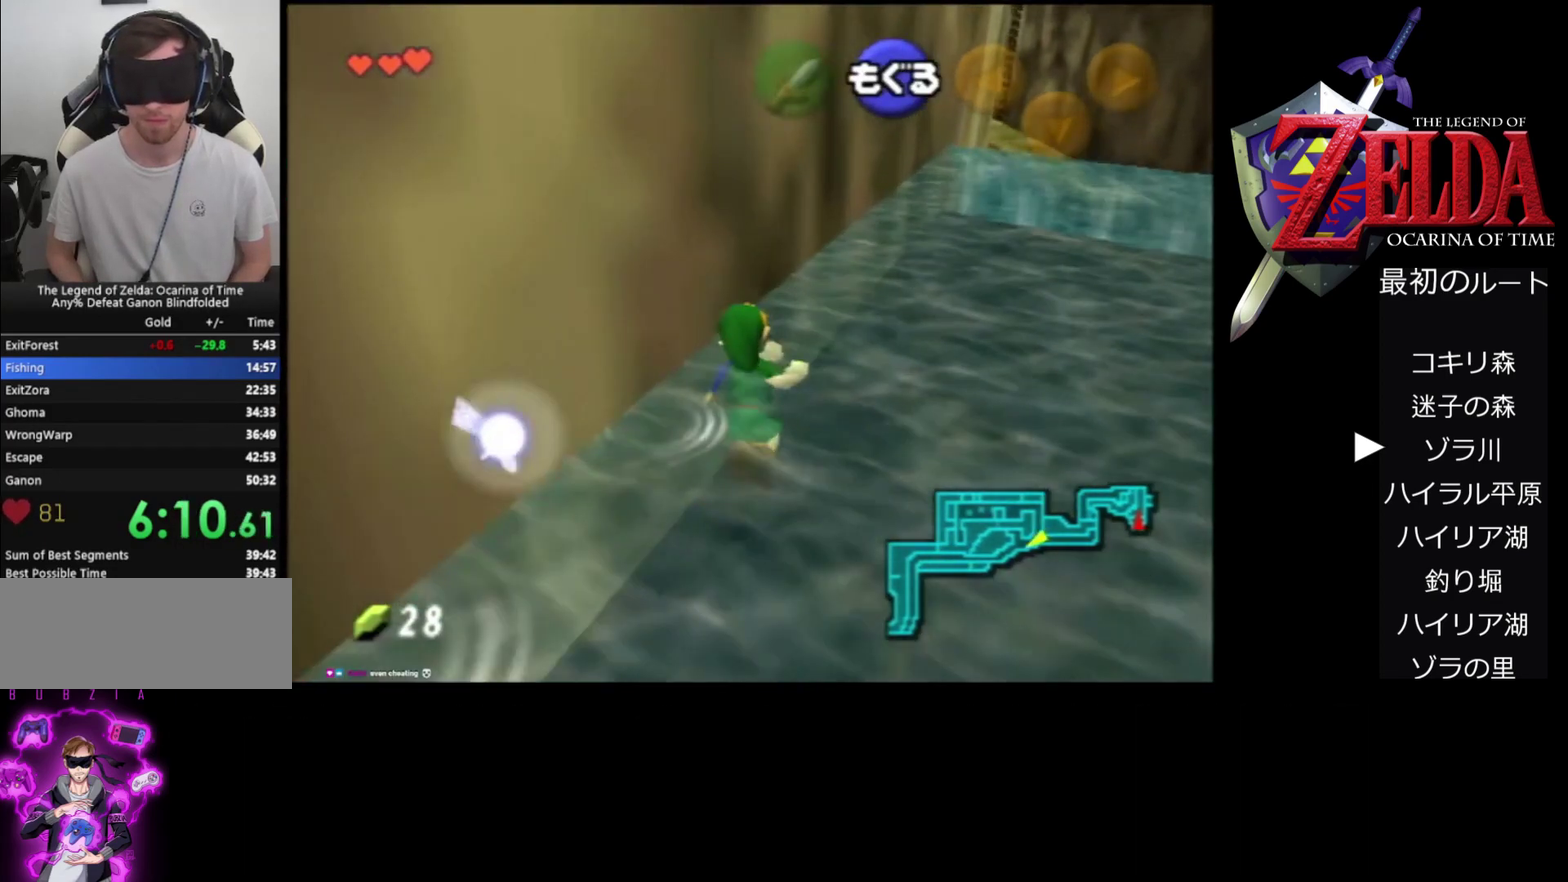
Gameplay with a controller (Nintendo layout); each line is a JSON object with the inputs held at the frame after it. "events" lists button and stick changes between this image and that frame as [ms after this image, input, new state], when the widget could be followed in between. Not read: L1 L3 R3.
{"buttons": [], "left_stick": "up", "events": []}
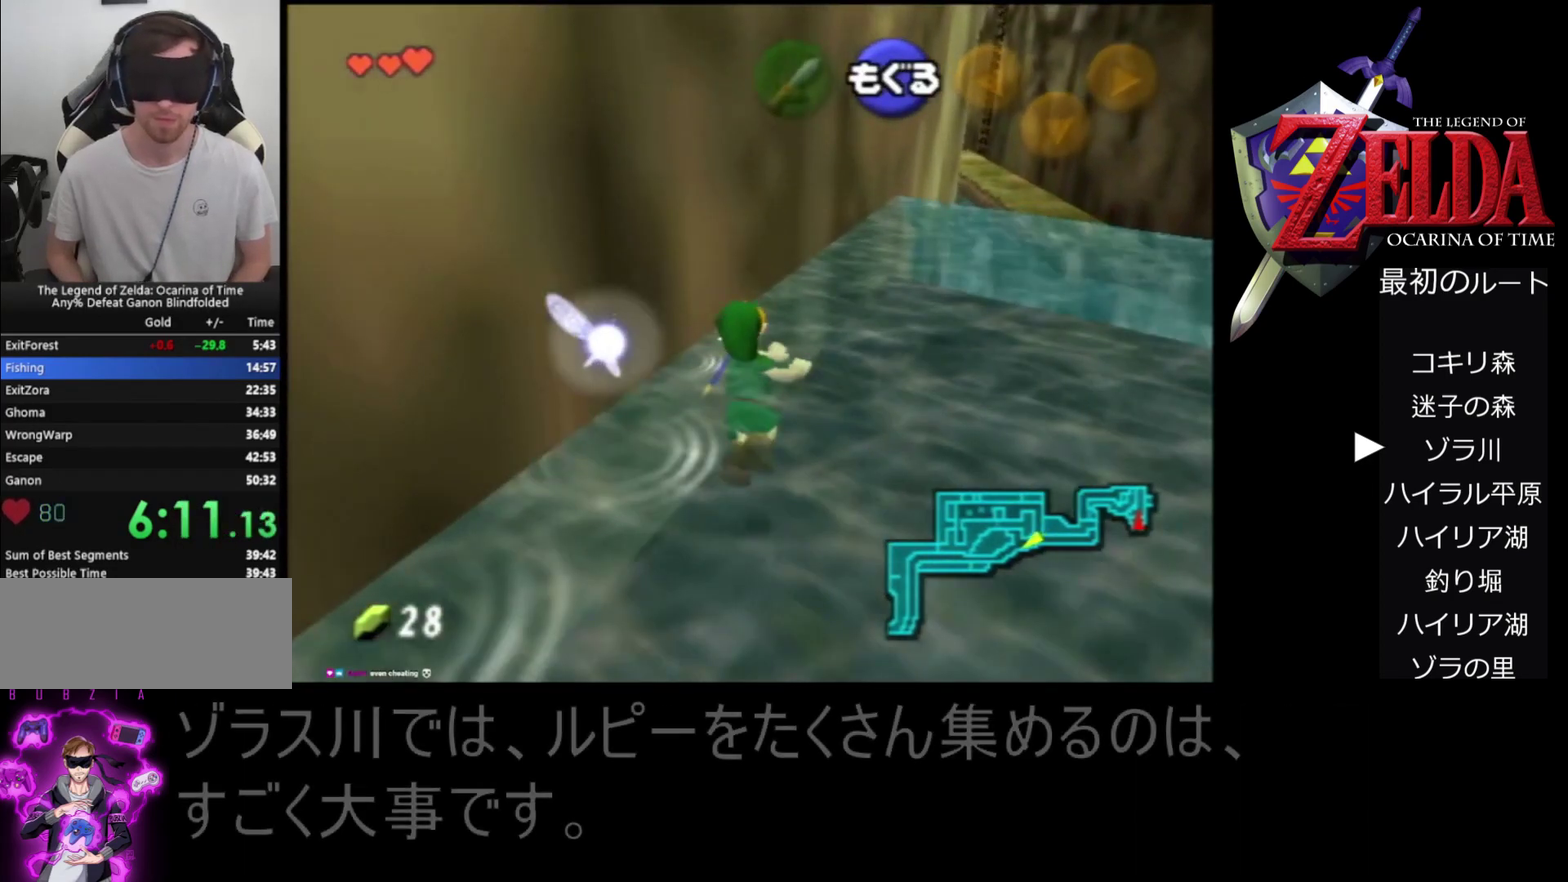
{"buttons": [], "left_stick": "up", "events": []}
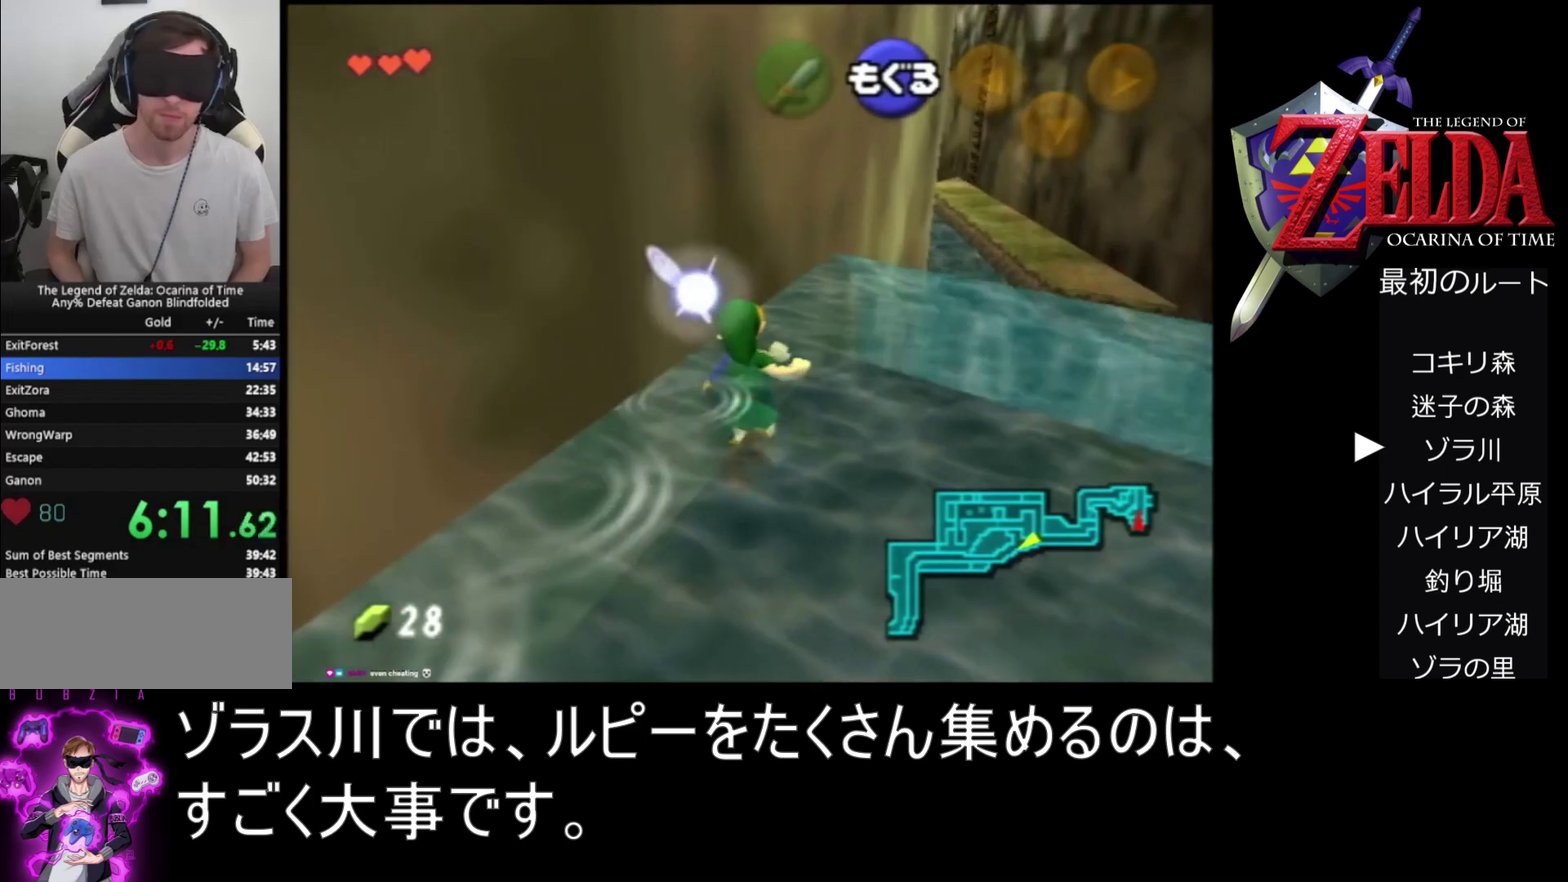
{"buttons": [], "left_stick": "up", "events": []}
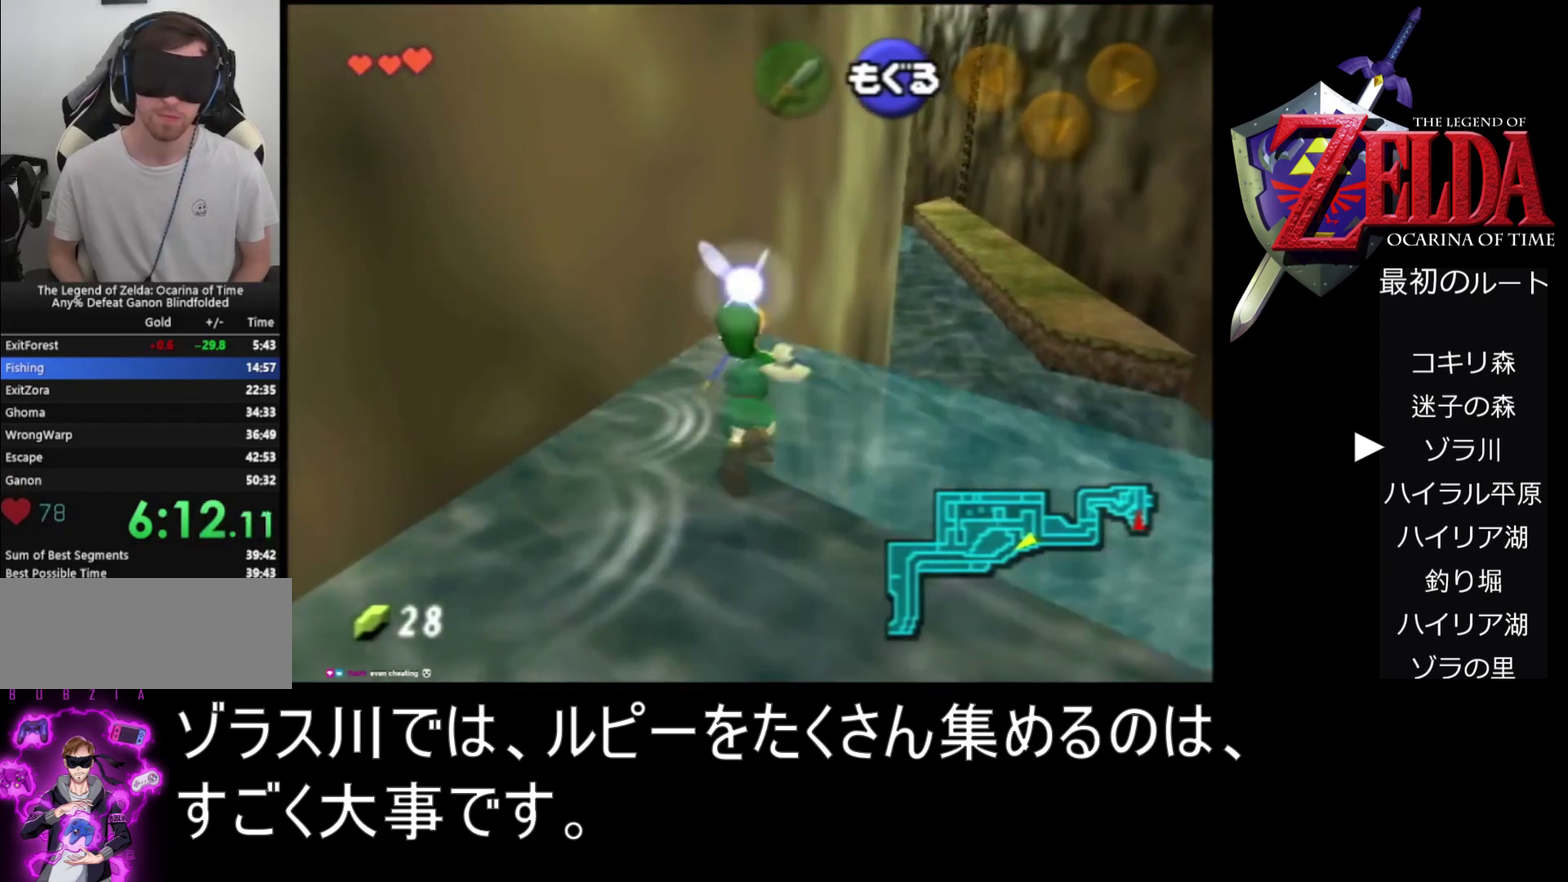
{"buttons": [], "left_stick": "up", "events": []}
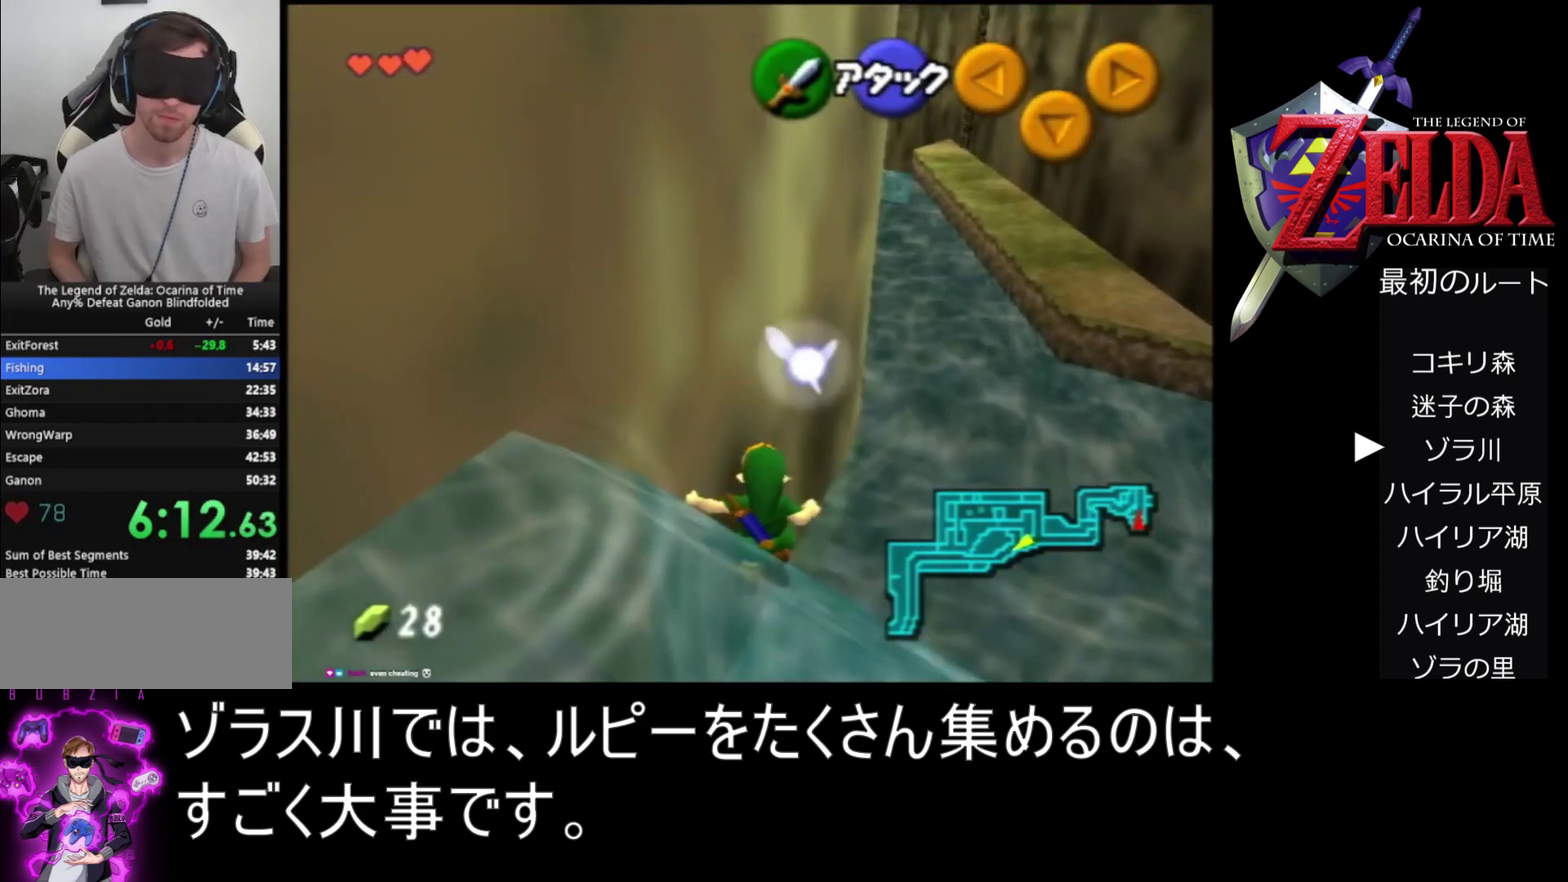
{"buttons": [], "left_stick": "up", "events": []}
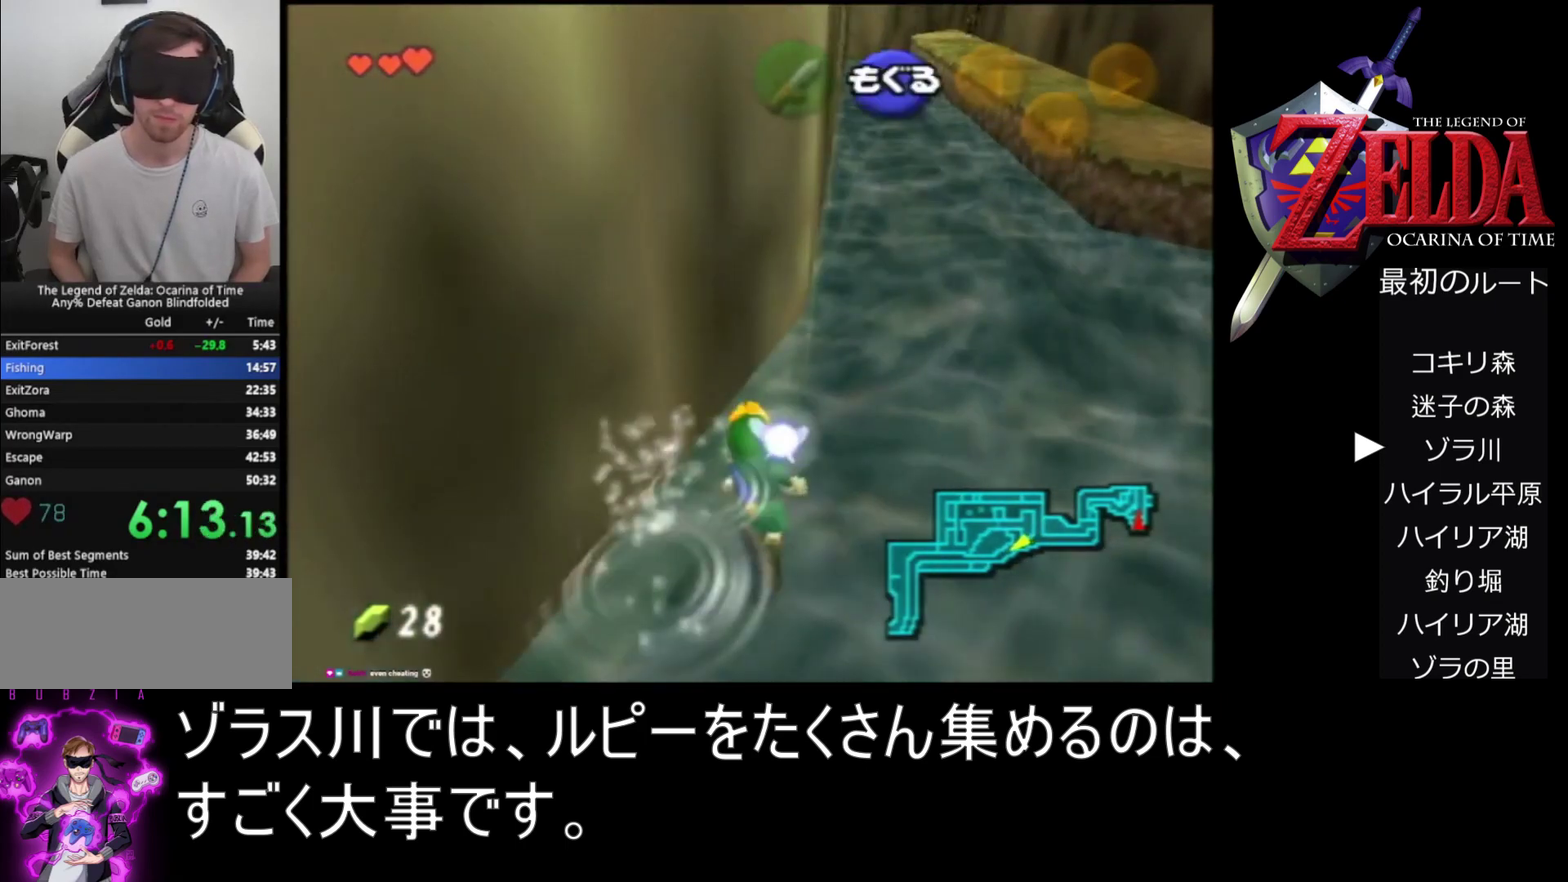
{"buttons": [], "left_stick": "up", "events": []}
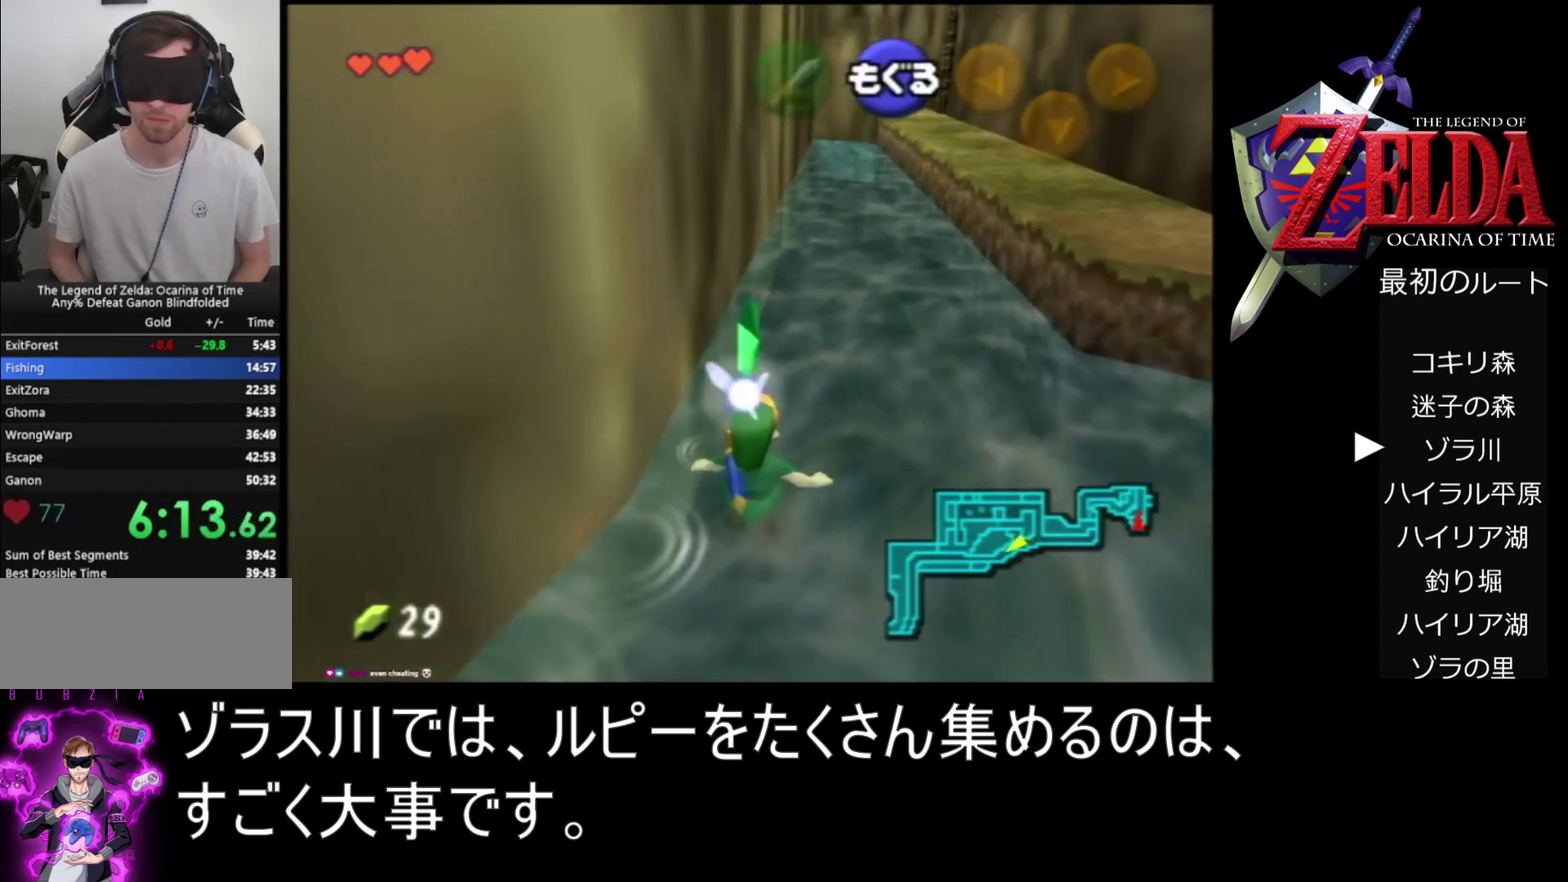
{"buttons": [], "left_stick": "up", "events": []}
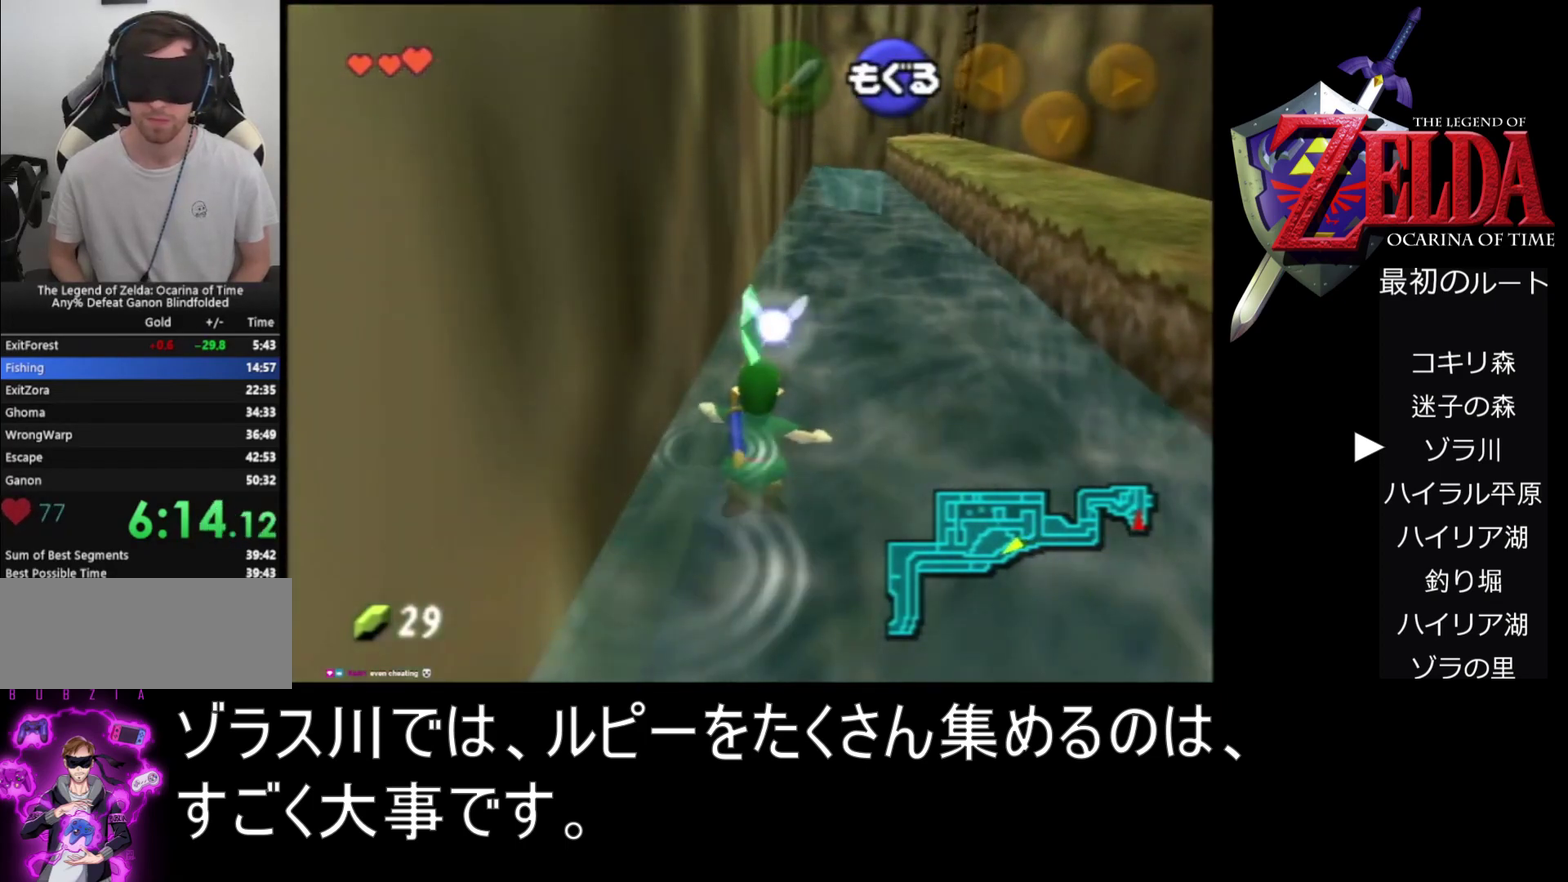
{"buttons": [], "left_stick": "up", "events": [[100, "B", "down"], [167, "B", "up"], [233, "B", "down"], [300, "B", "up"]]}
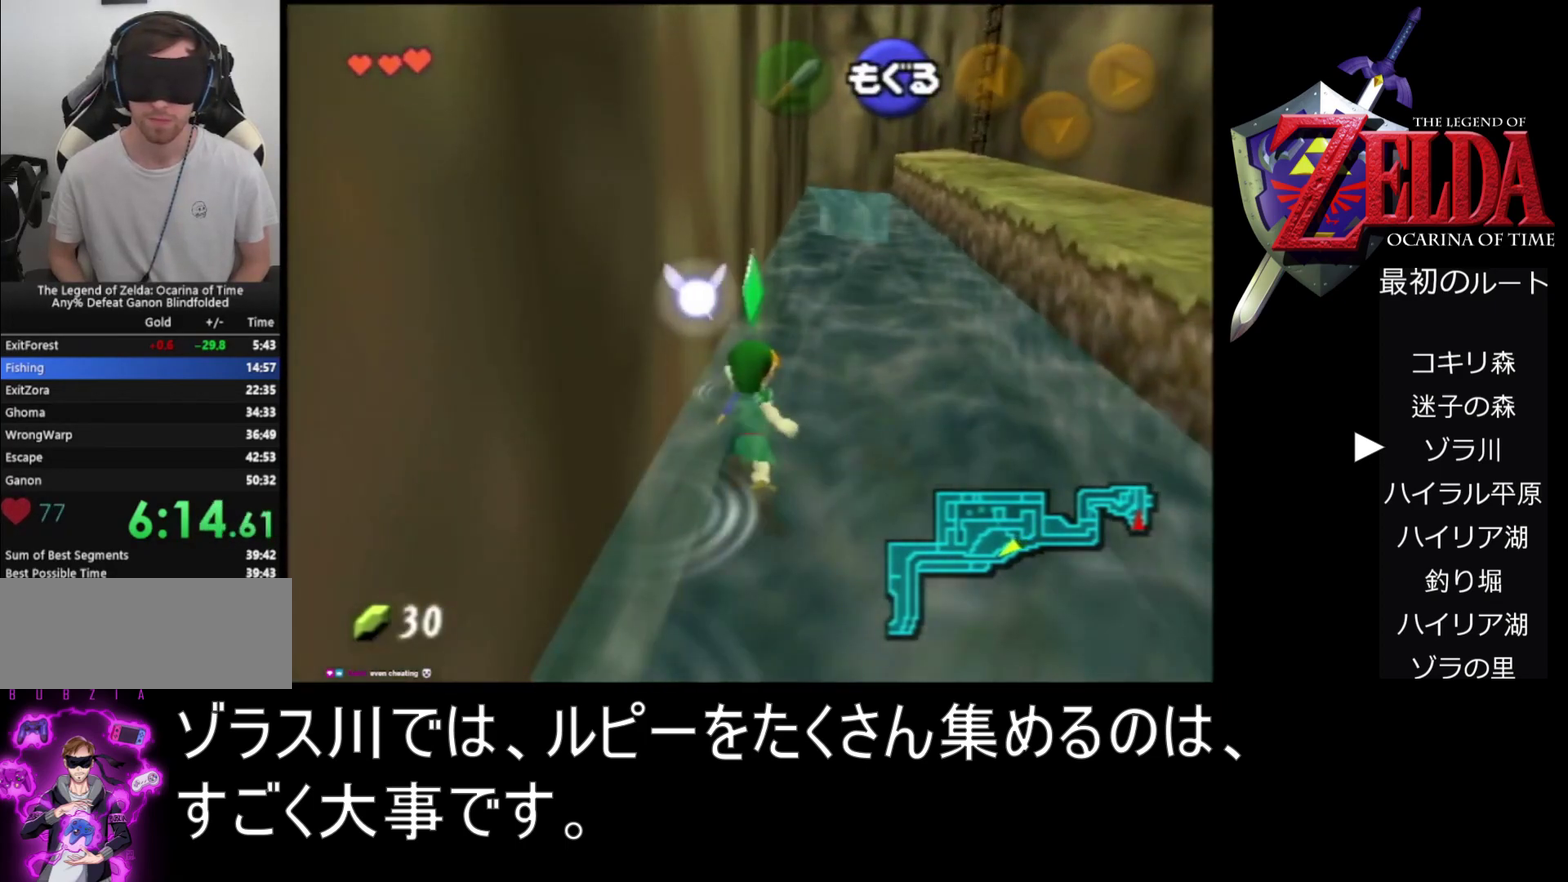
{"buttons": ["B"], "left_stick": "up", "events": [[300, "B", "down"], [367, "B", "up"], [467, "B", "down"]]}
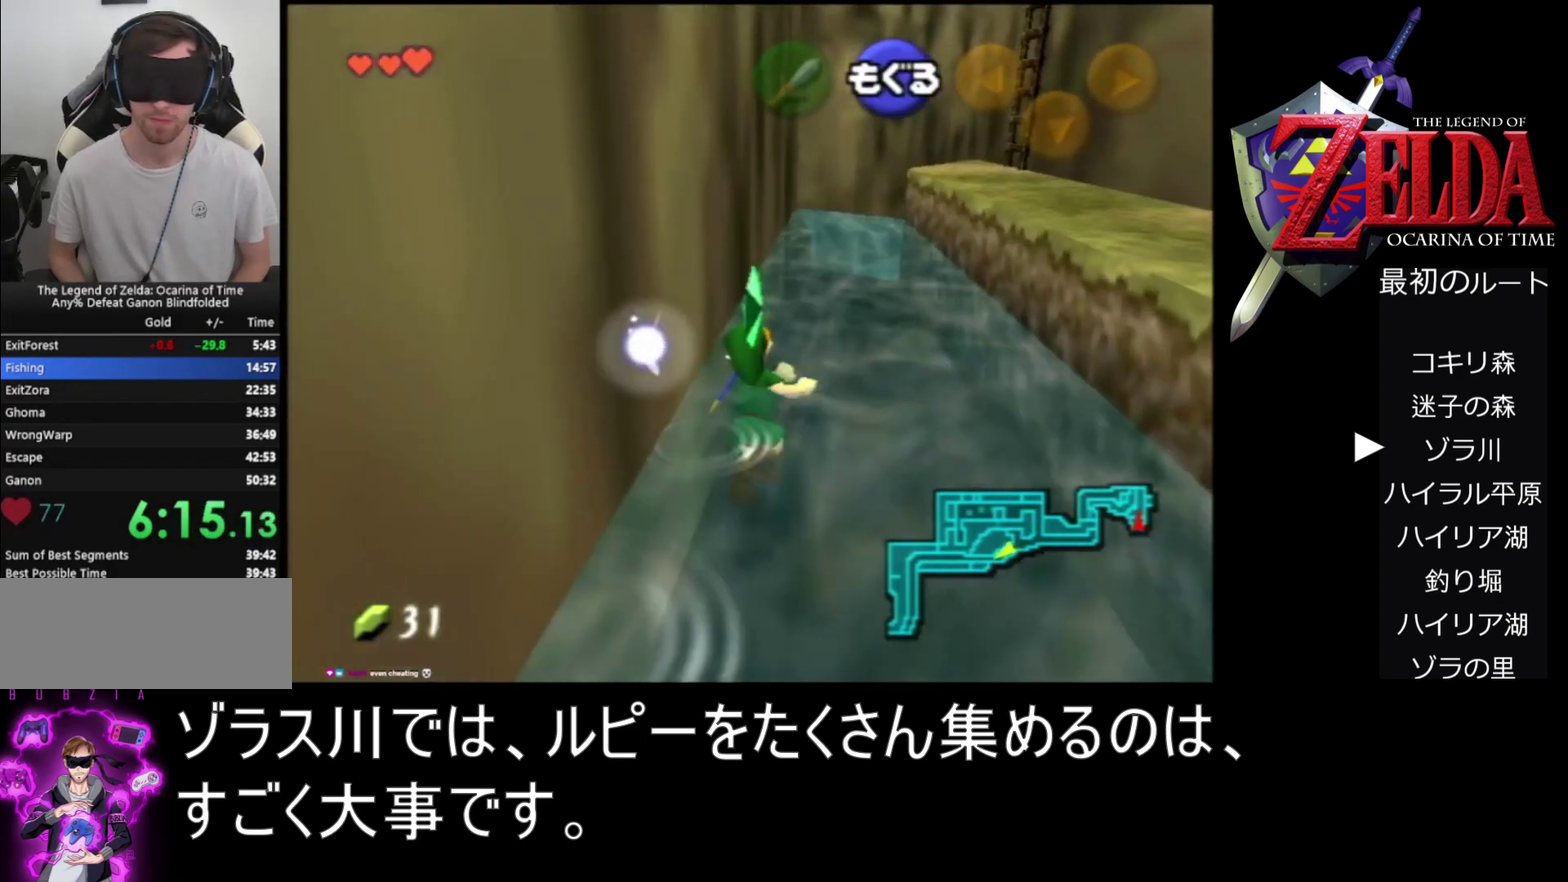
{"buttons": ["B"], "left_stick": "up", "events": [[133, "B", "up"], [233, "B", "down"], [300, "B", "up"], [500, "B", "down"]]}
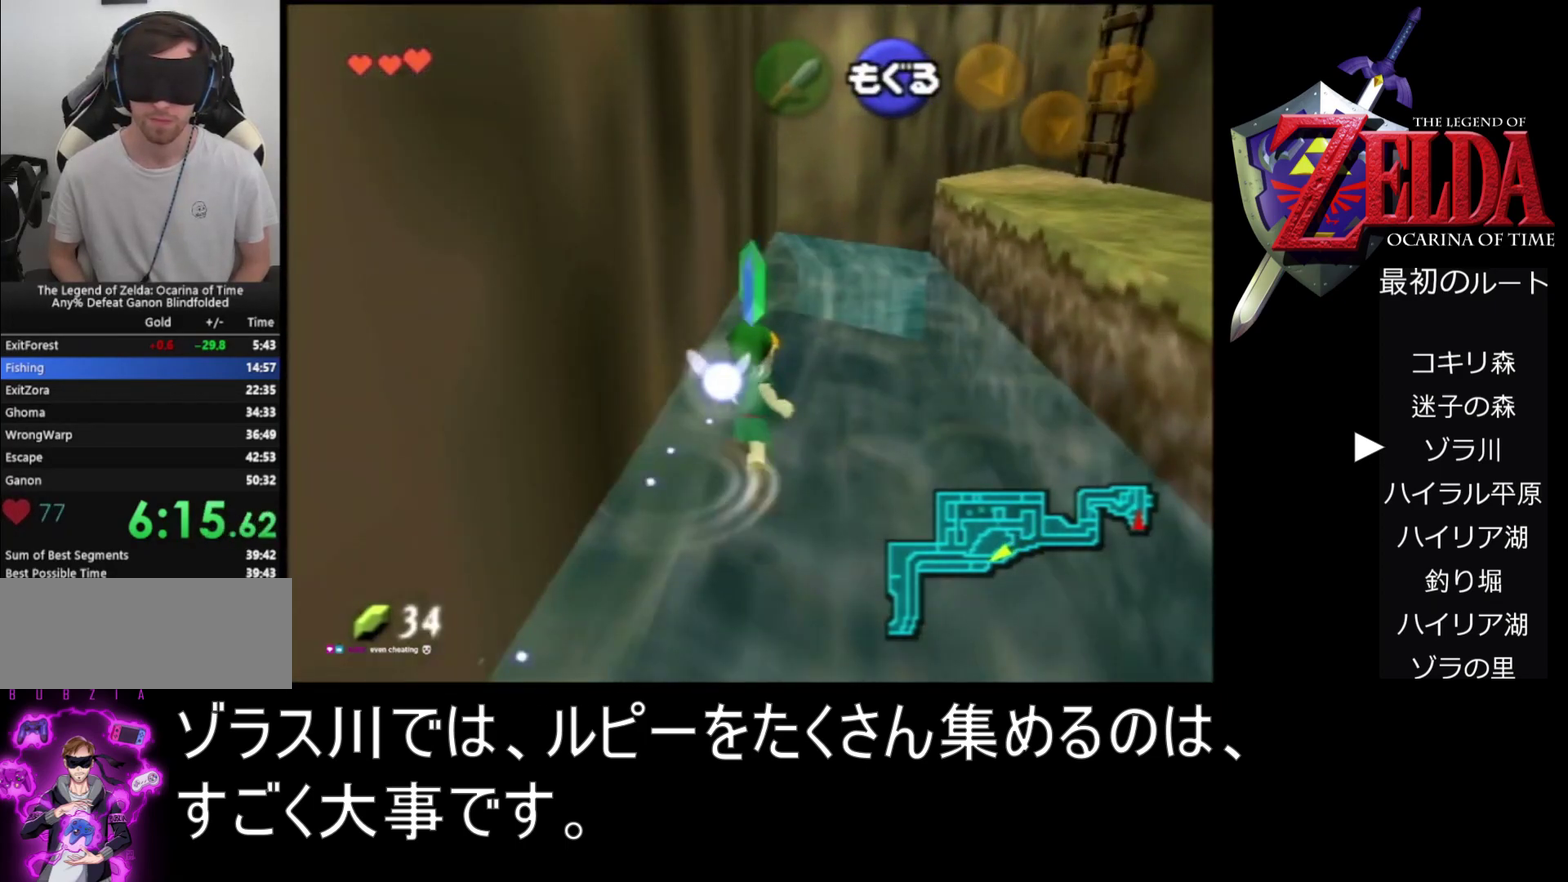
{"buttons": [], "left_stick": "up", "events": [[67, "B", "up"], [133, "B", "down"], [200, "B", "up"], [267, "B", "down"], [333, "B", "up"], [400, "B", "down"], [467, "B", "up"]]}
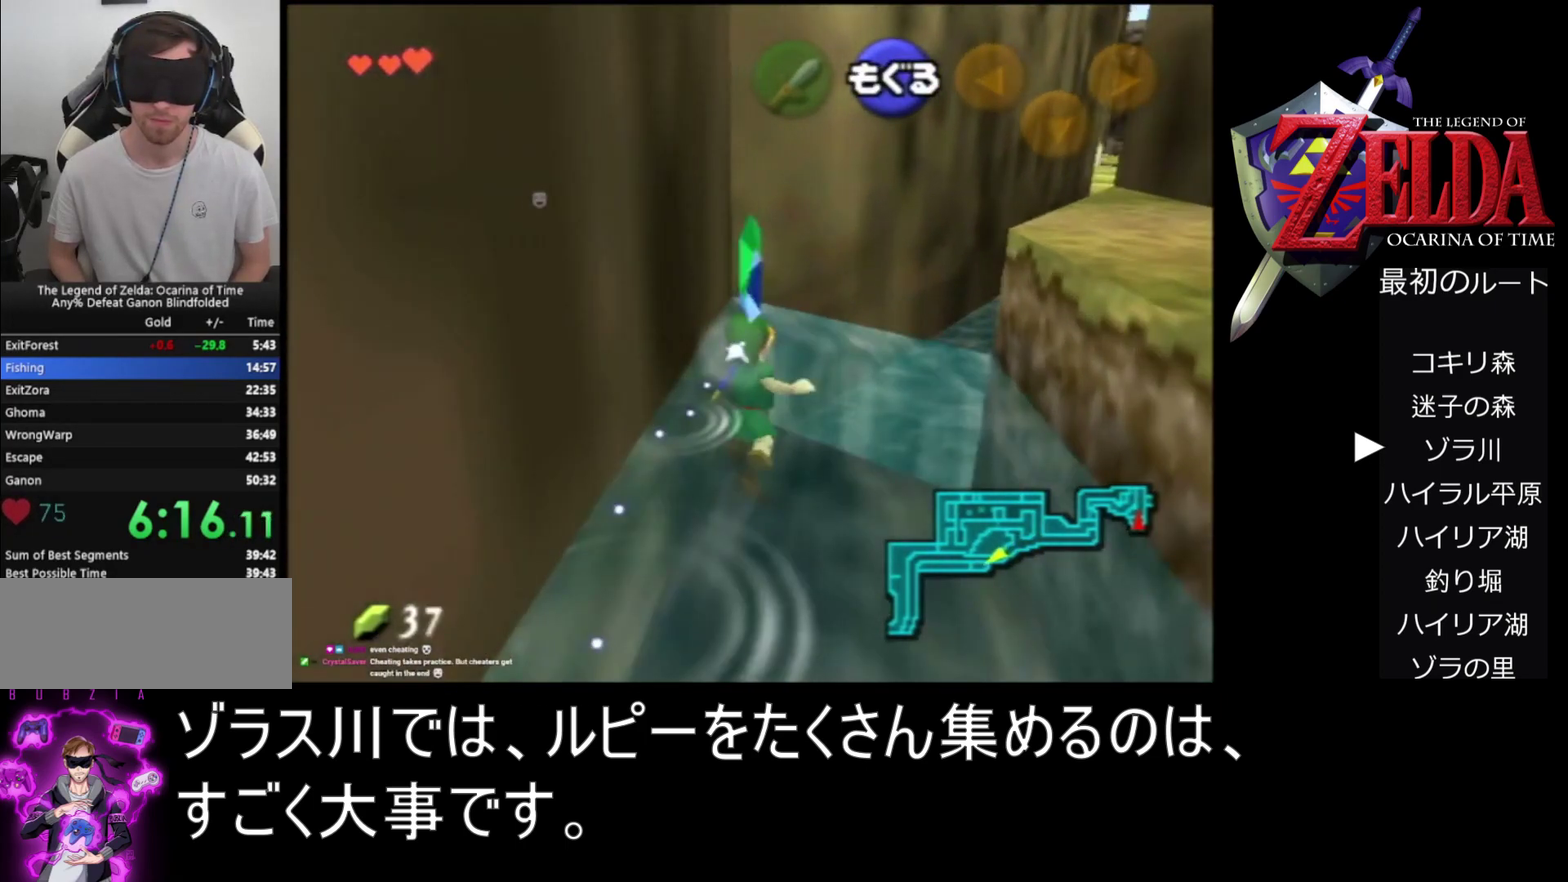
{"buttons": [], "left_stick": "up", "events": [[33, "B", "down"], [100, "B", "up"], [167, "B", "down"], [233, "B", "up"]]}
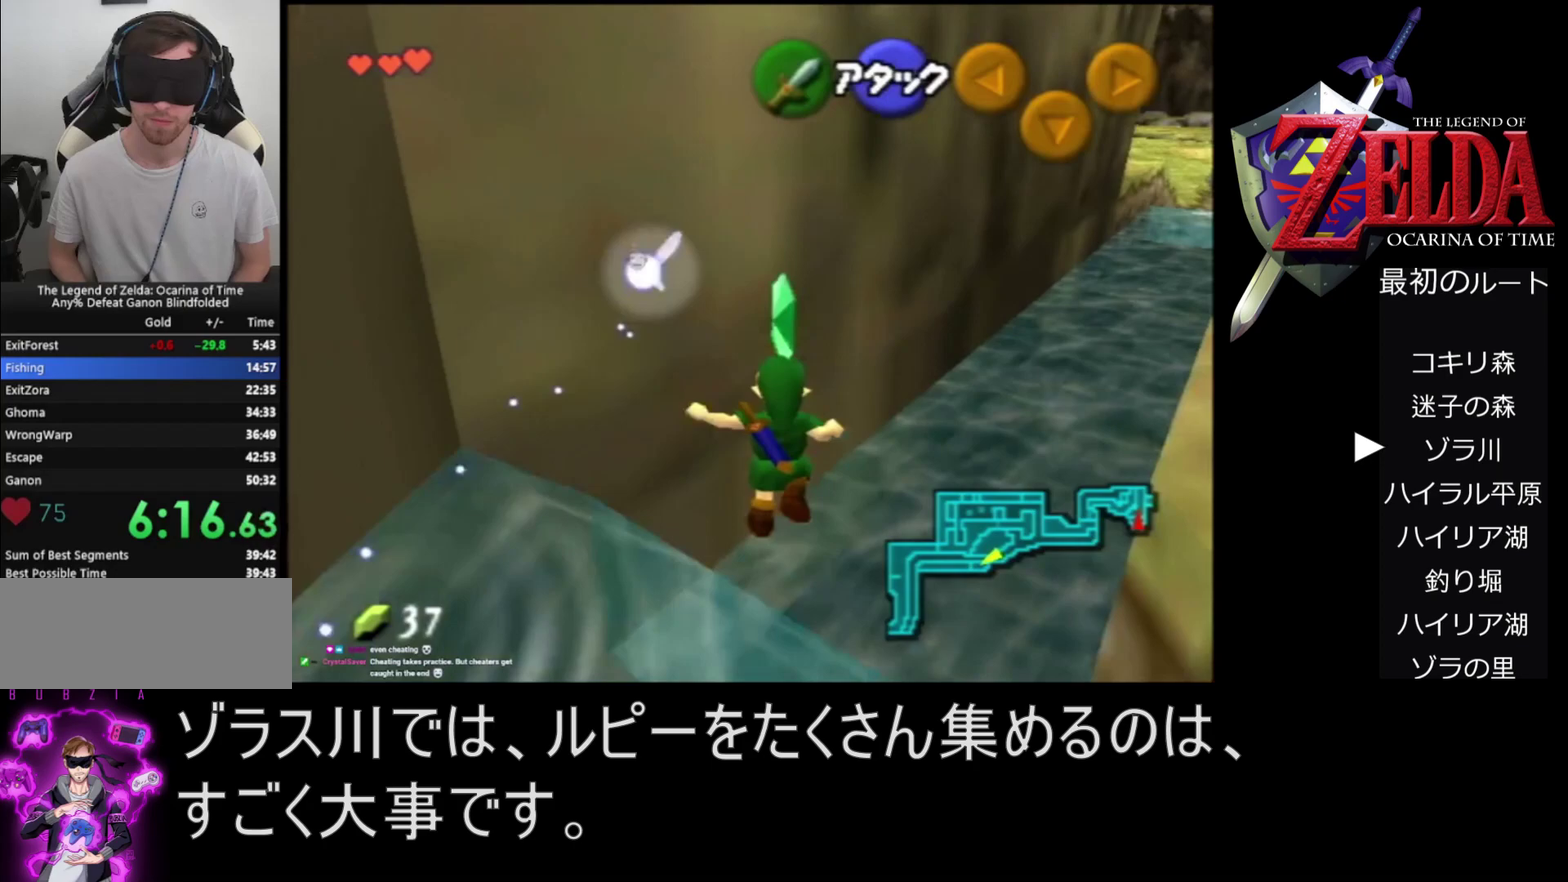
{"buttons": [], "left_stick": "up", "events": []}
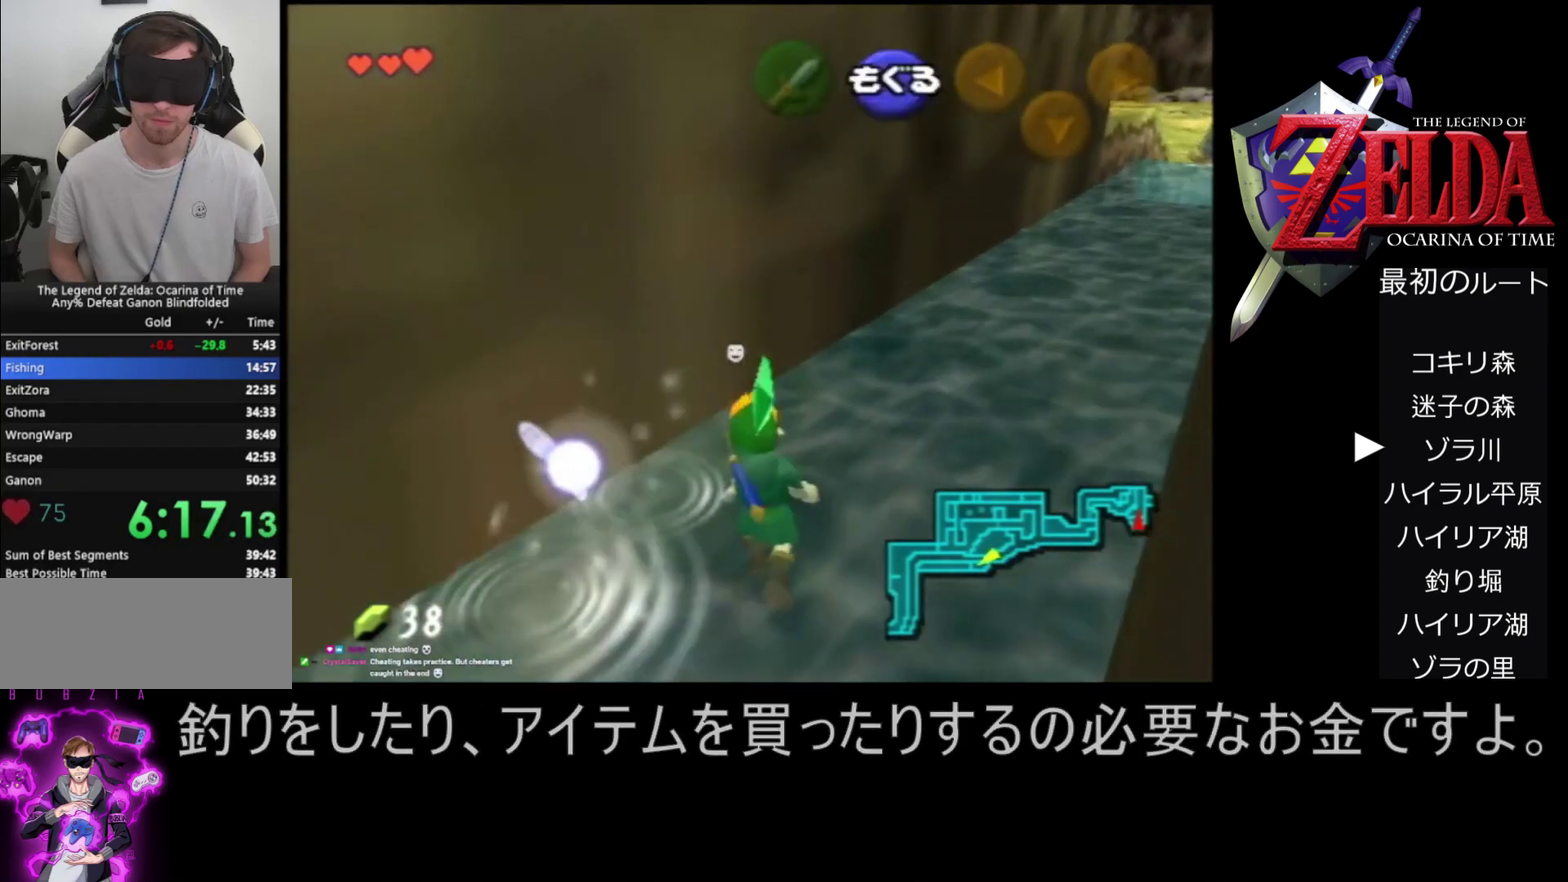
{"buttons": [], "left_stick": "up", "events": []}
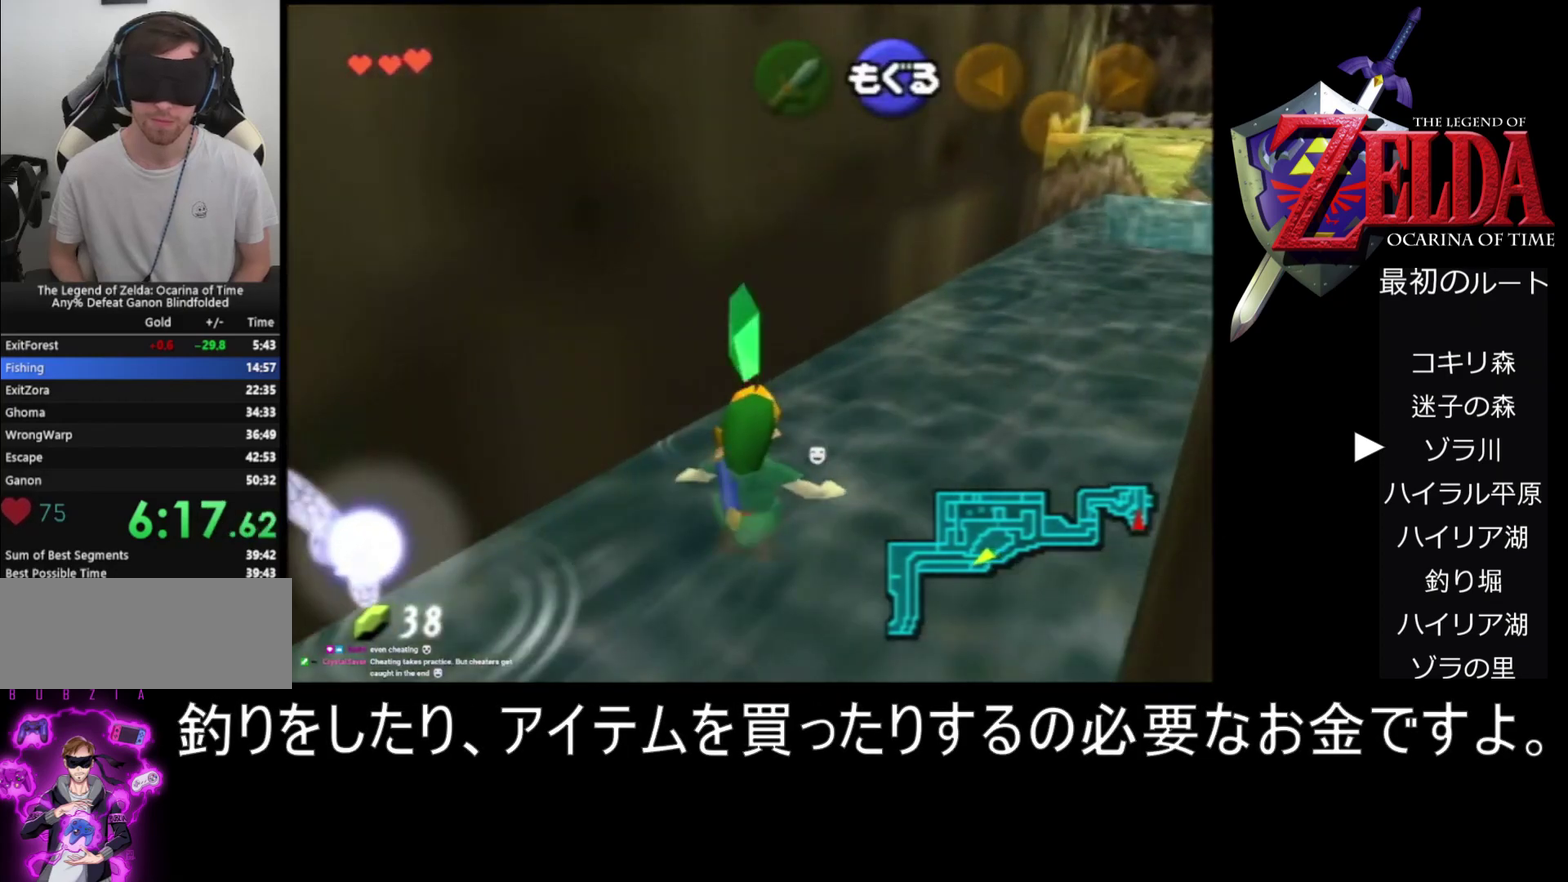
{"buttons": [], "left_stick": "up", "events": []}
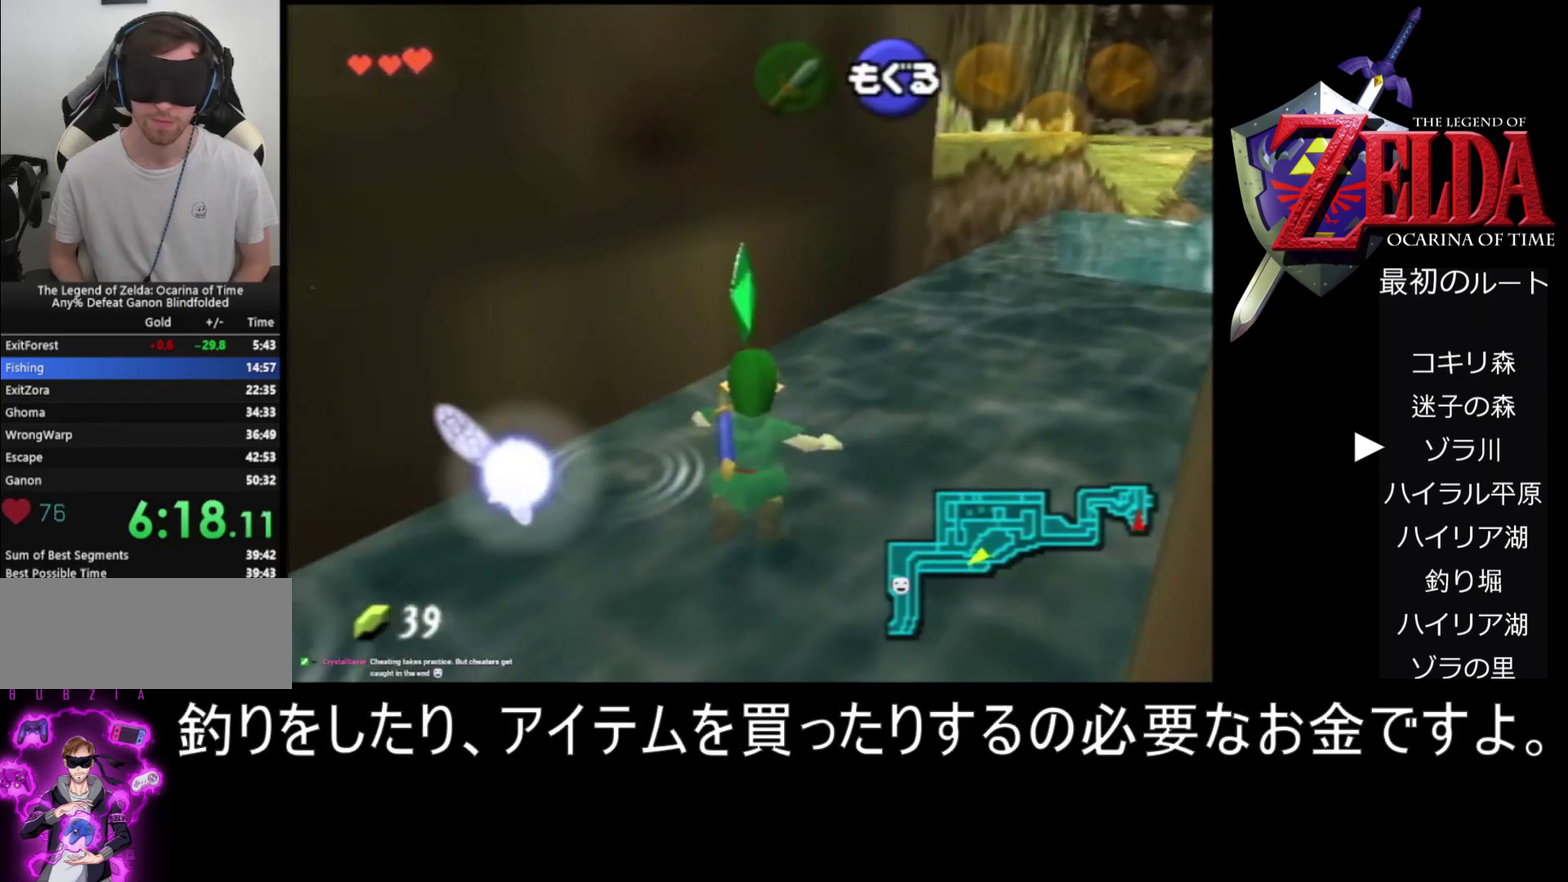
{"buttons": [], "left_stick": "up", "events": []}
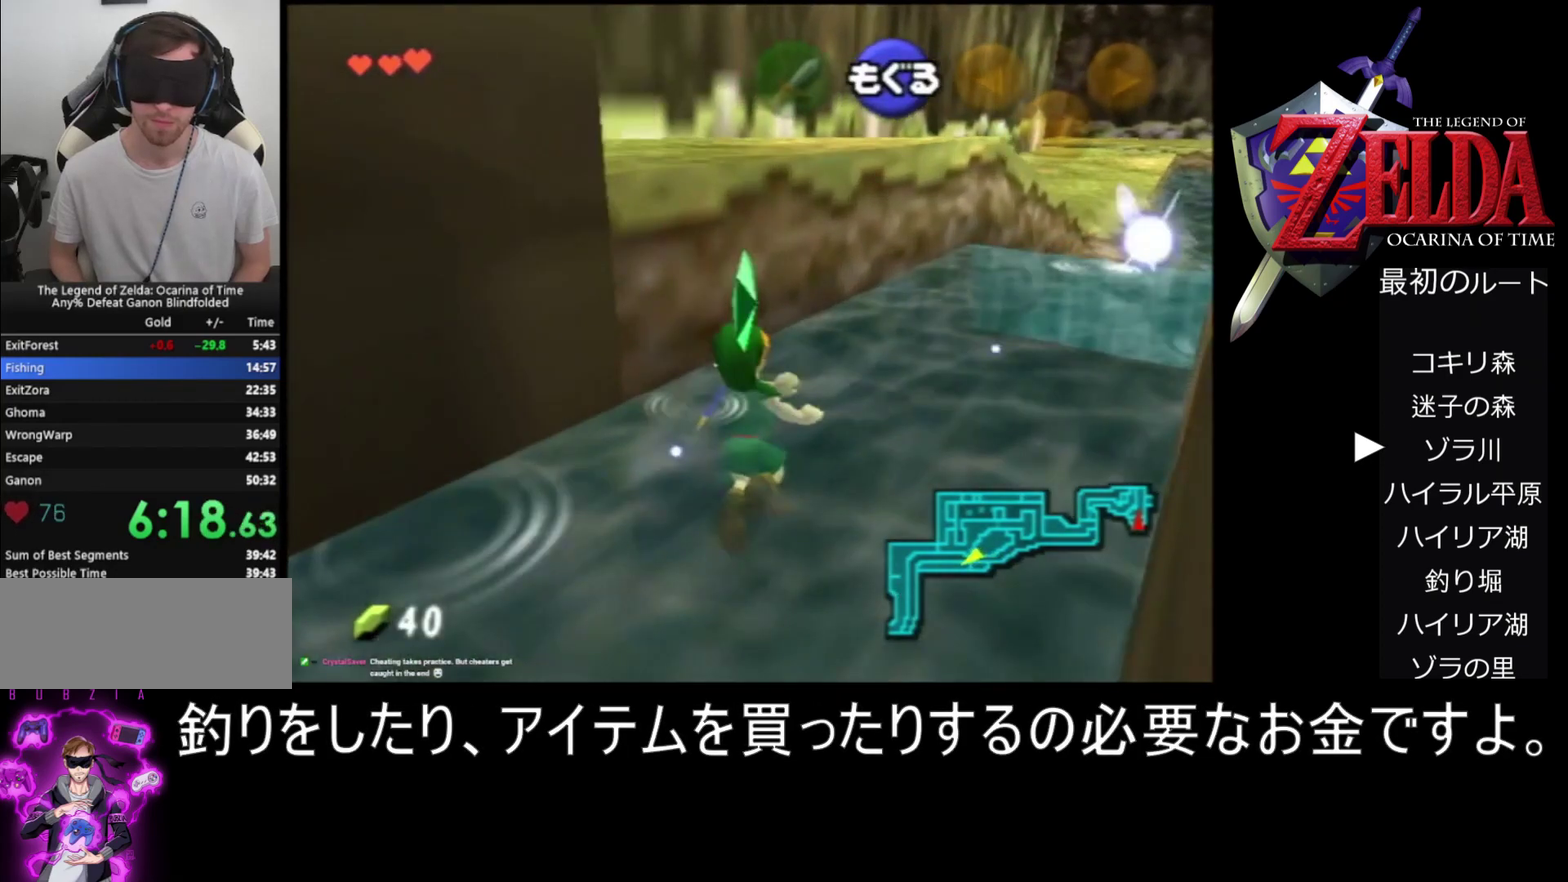
{"buttons": [], "left_stick": "up", "events": []}
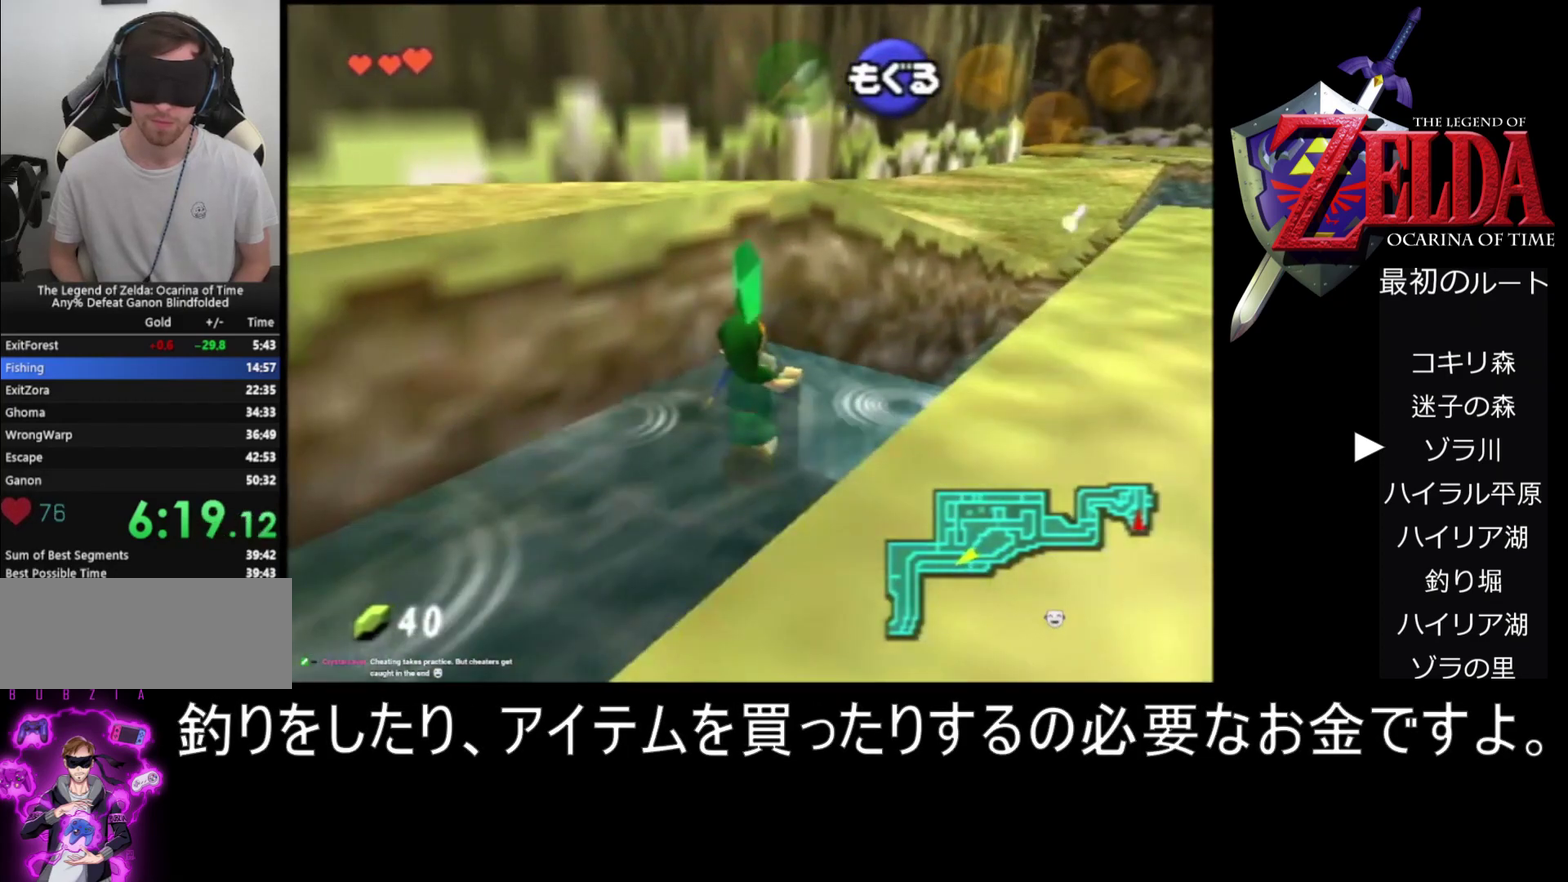
{"buttons": [], "left_stick": "up", "events": []}
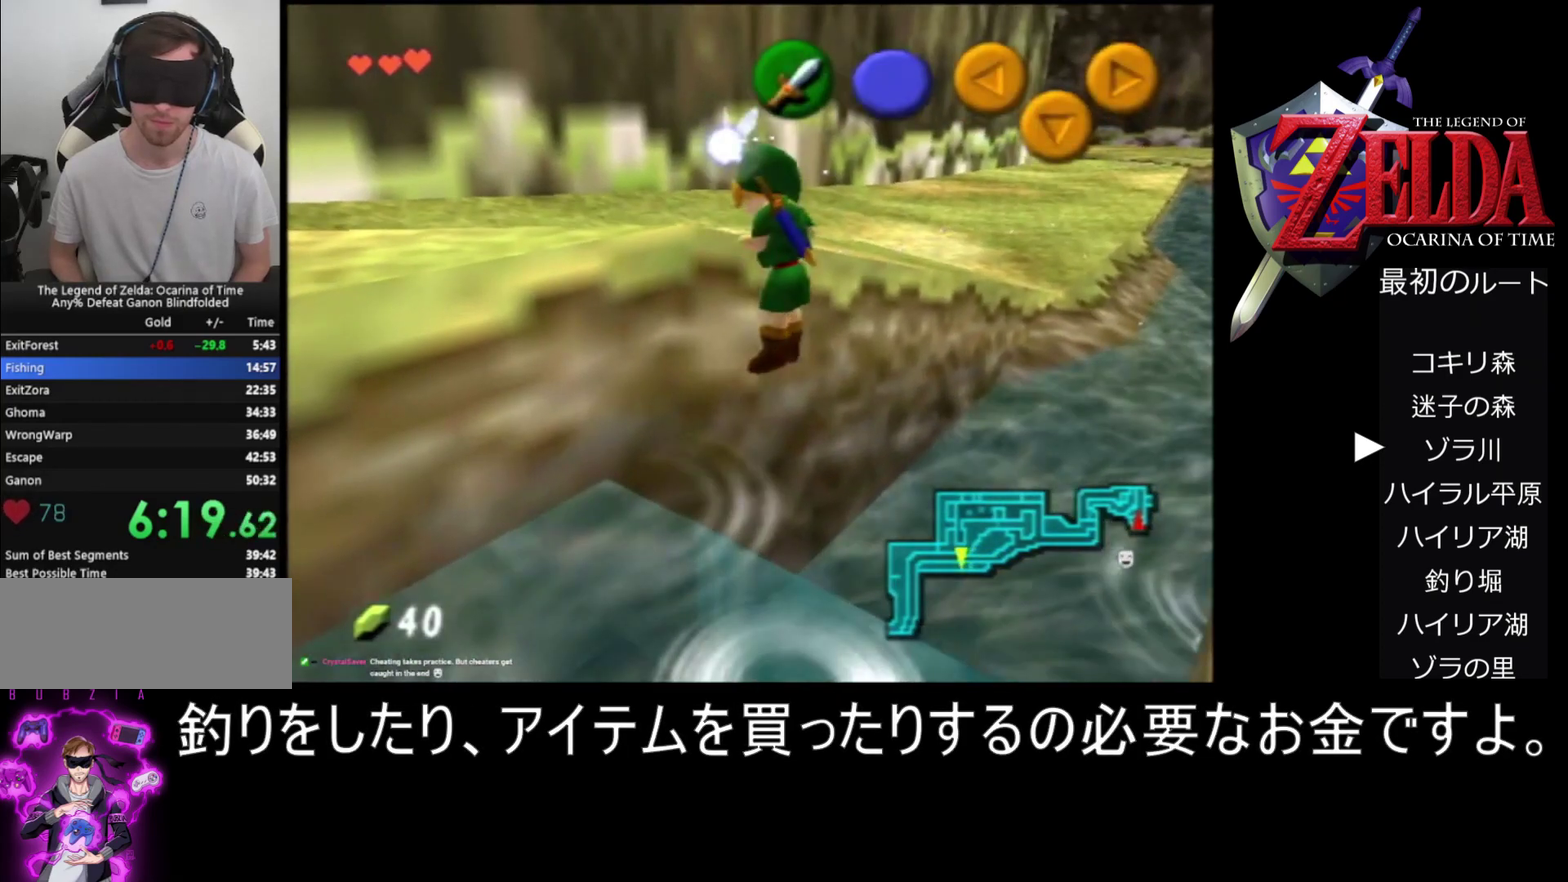
{"buttons": [], "left_stick": "up", "events": []}
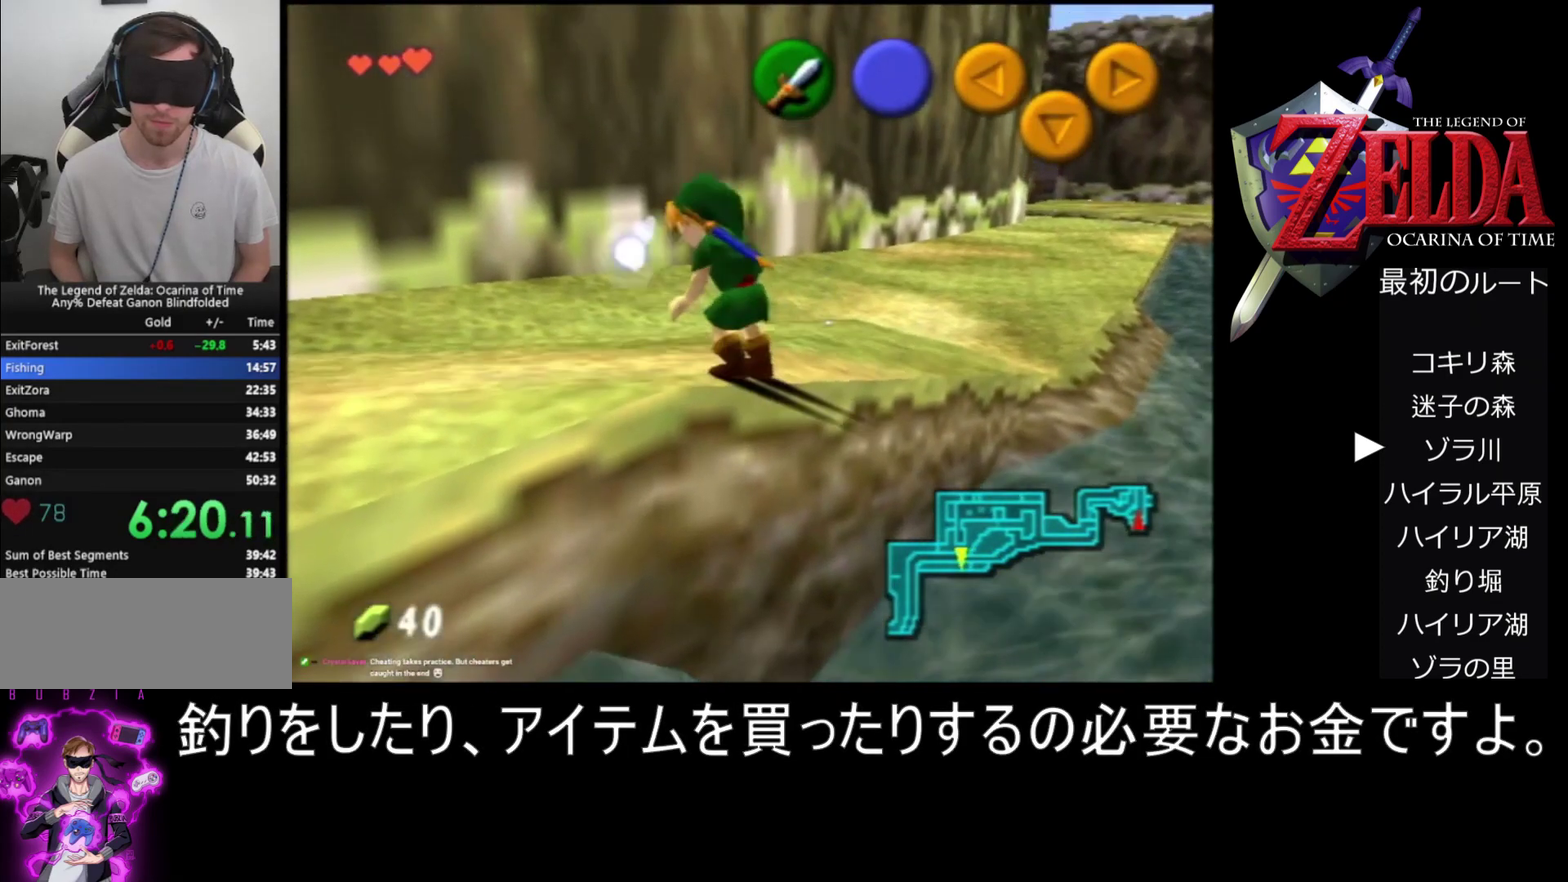
{"buttons": [], "left_stick": "center", "events": [[400, "left_stick", "center"]]}
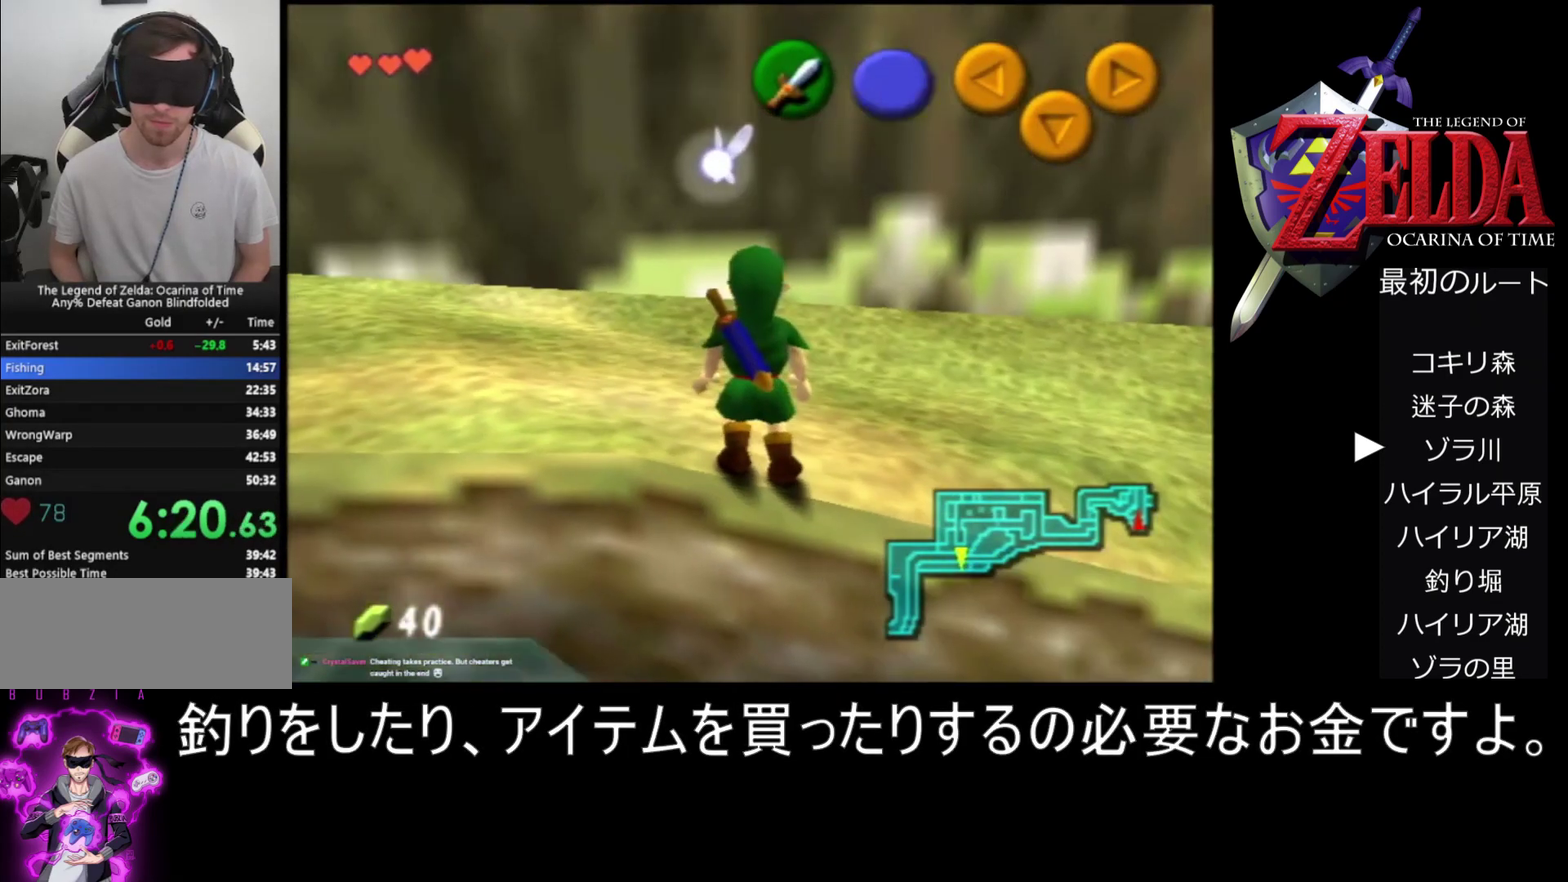
{"buttons": [], "left_stick": "center", "events": [[367, "Z", "down"], [500, "Z", "up"]]}
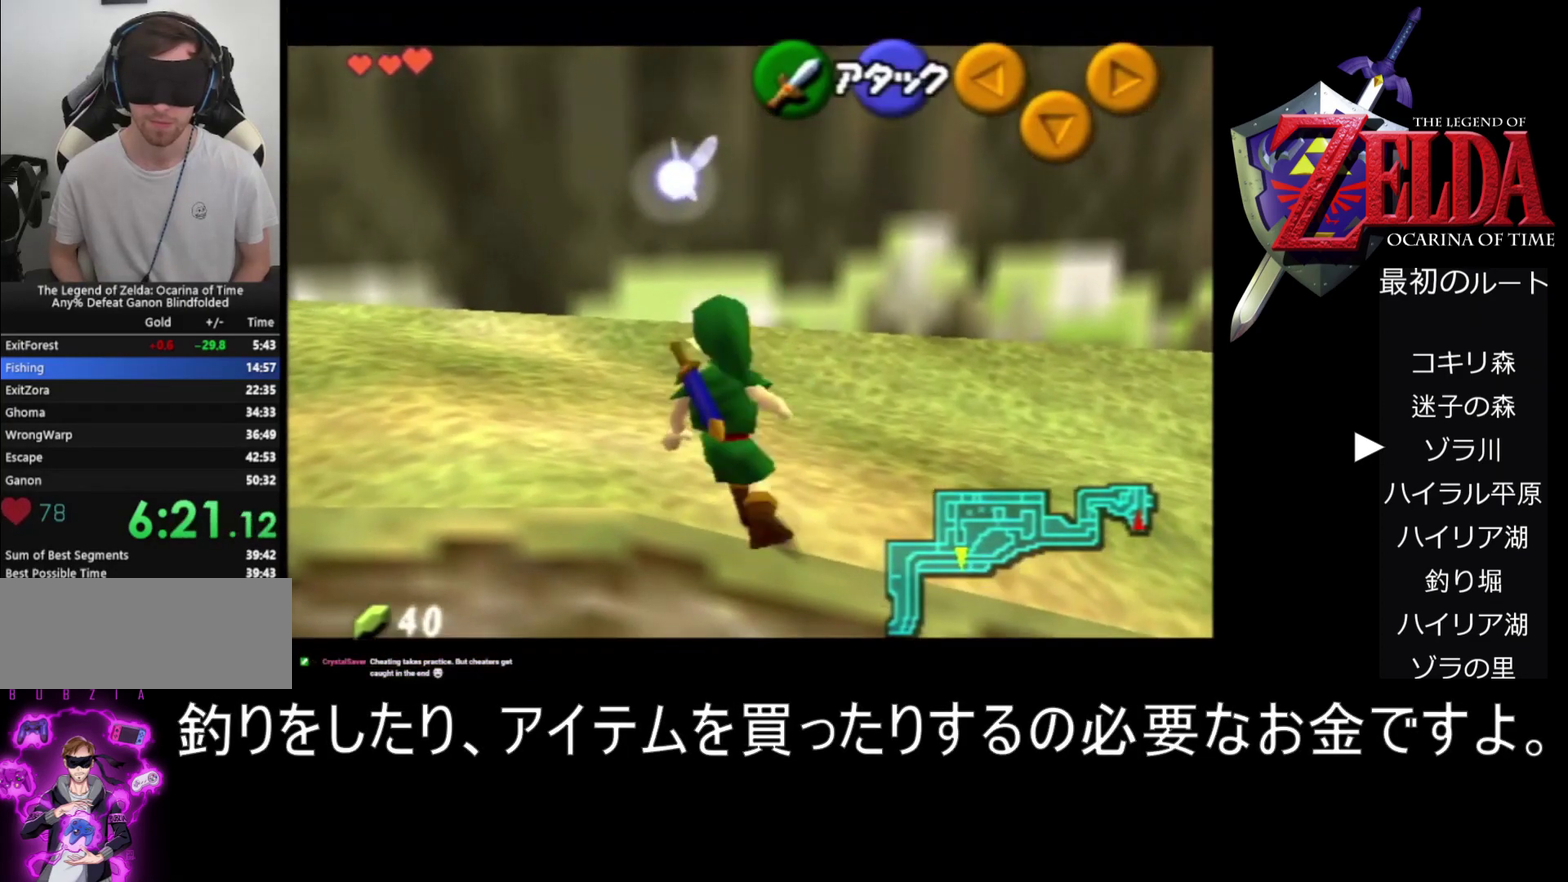
{"buttons": ["A", "Z"], "left_stick": "left", "events": [[233, "Z", "down"], [467, "left_stick", "left"], [500, "A", "down"]]}
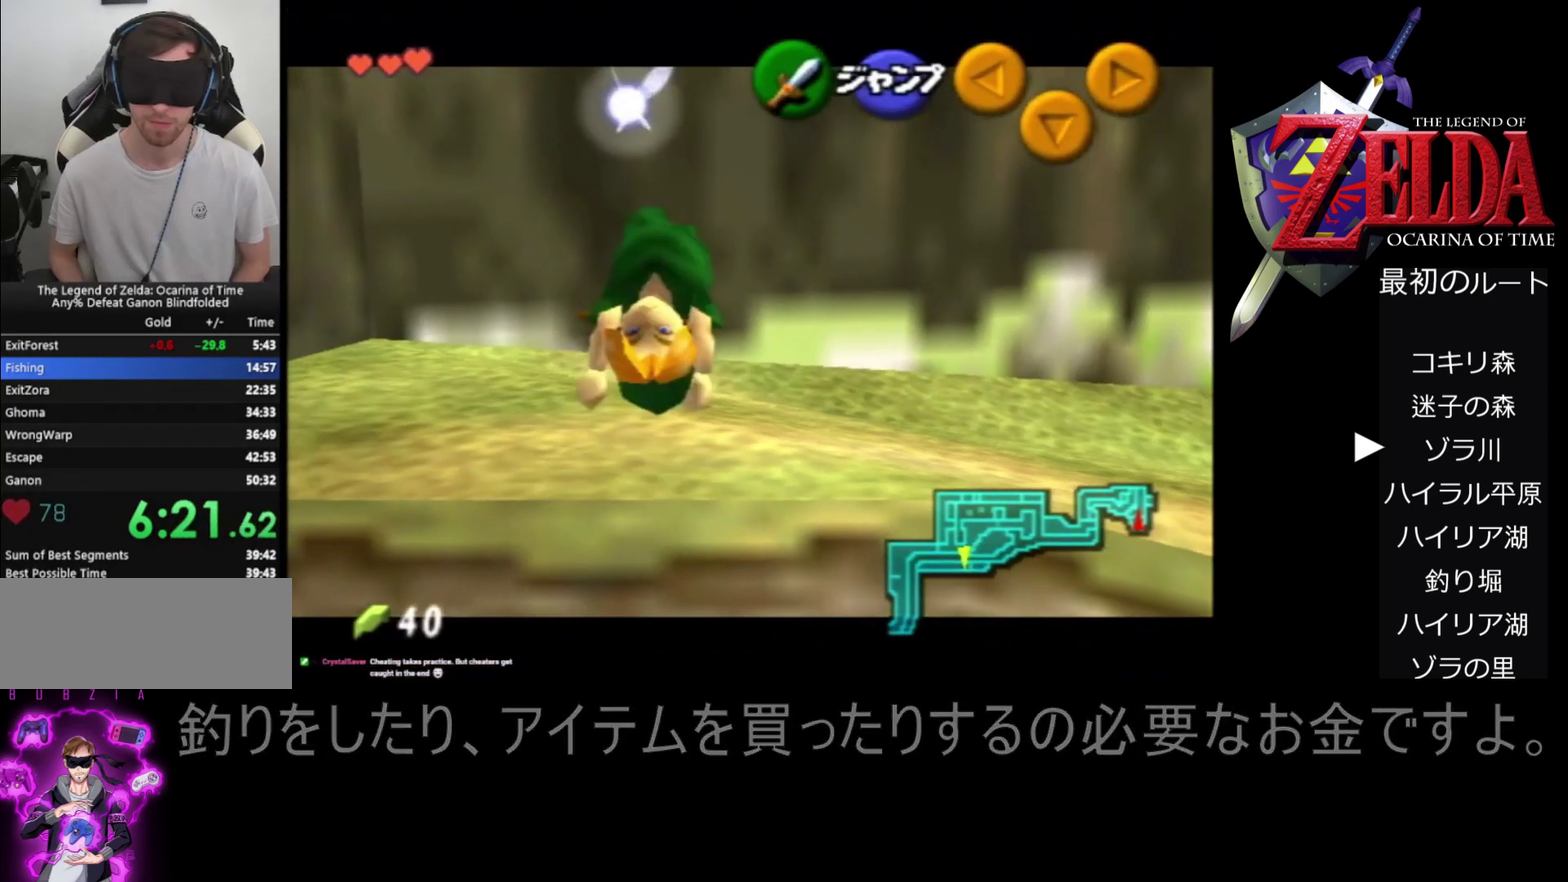
{"buttons": ["Z"], "left_stick": "down", "events": [[100, "A", "up"], [100, "left_stick", "center"], [300, "left_stick", "down"], [333, "A", "down"], [400, "A", "up"]]}
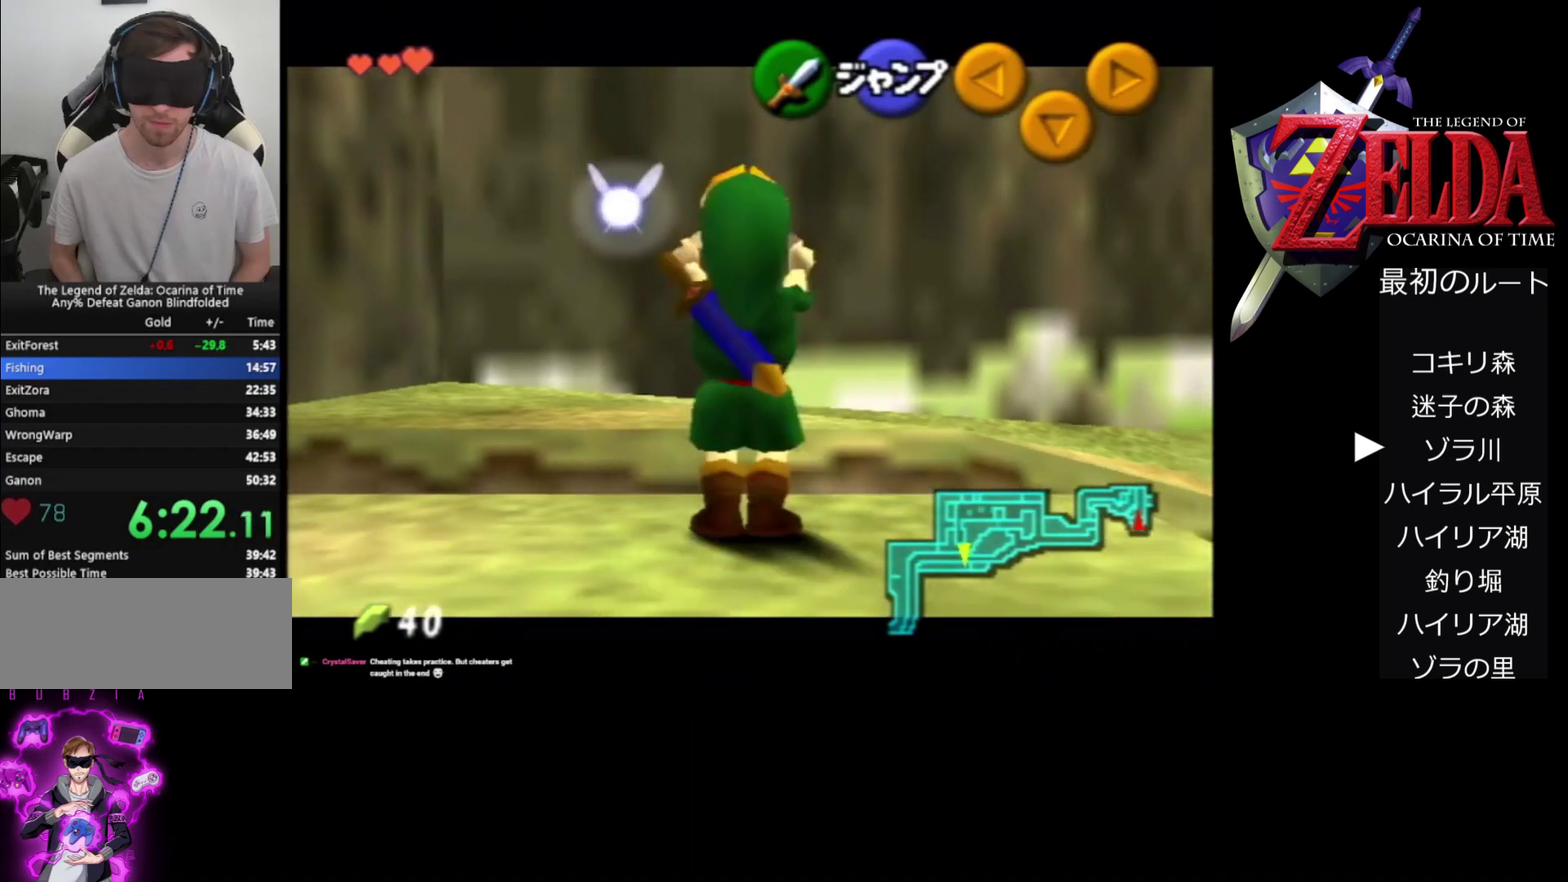
{"buttons": ["A", "Z"], "left_stick": "down", "events": [[67, "A", "down"], [100, "A", "up"], [167, "A", "down"], [233, "A", "up"], [267, "A", "down"], [333, "A", "up"], [400, "A", "down"], [433, "A", "up"], [500, "A", "down"]]}
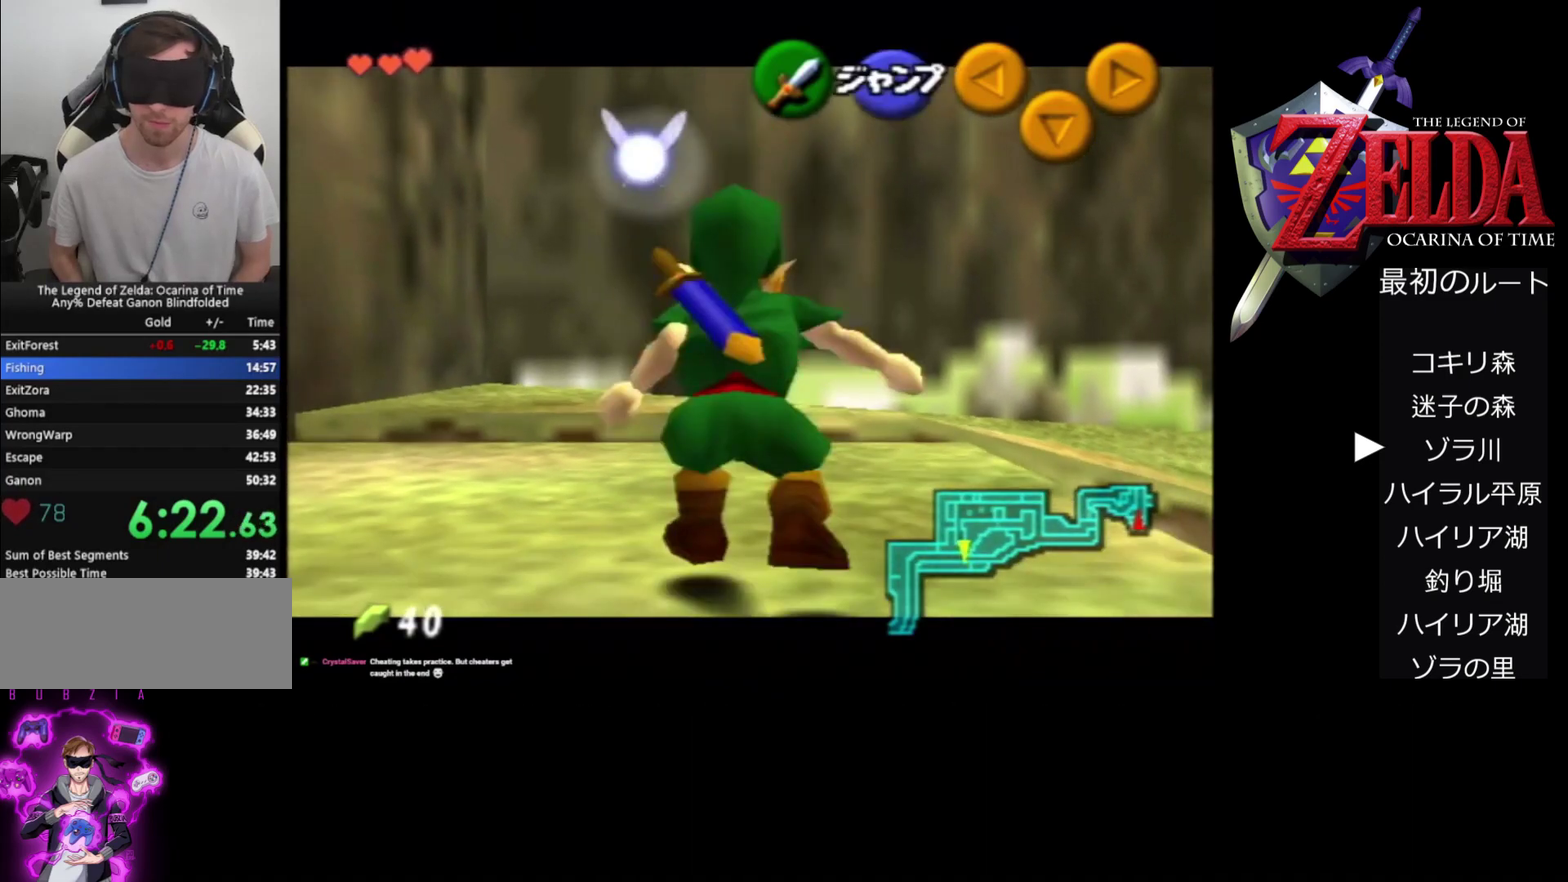
{"buttons": ["Z"], "left_stick": "right", "events": [[33, "A", "up"], [100, "A", "down"], [167, "A", "up"], [200, "A", "down"], [233, "A", "up"], [333, "left_stick", "right"], [433, "A", "down"], [467, "A", "up"]]}
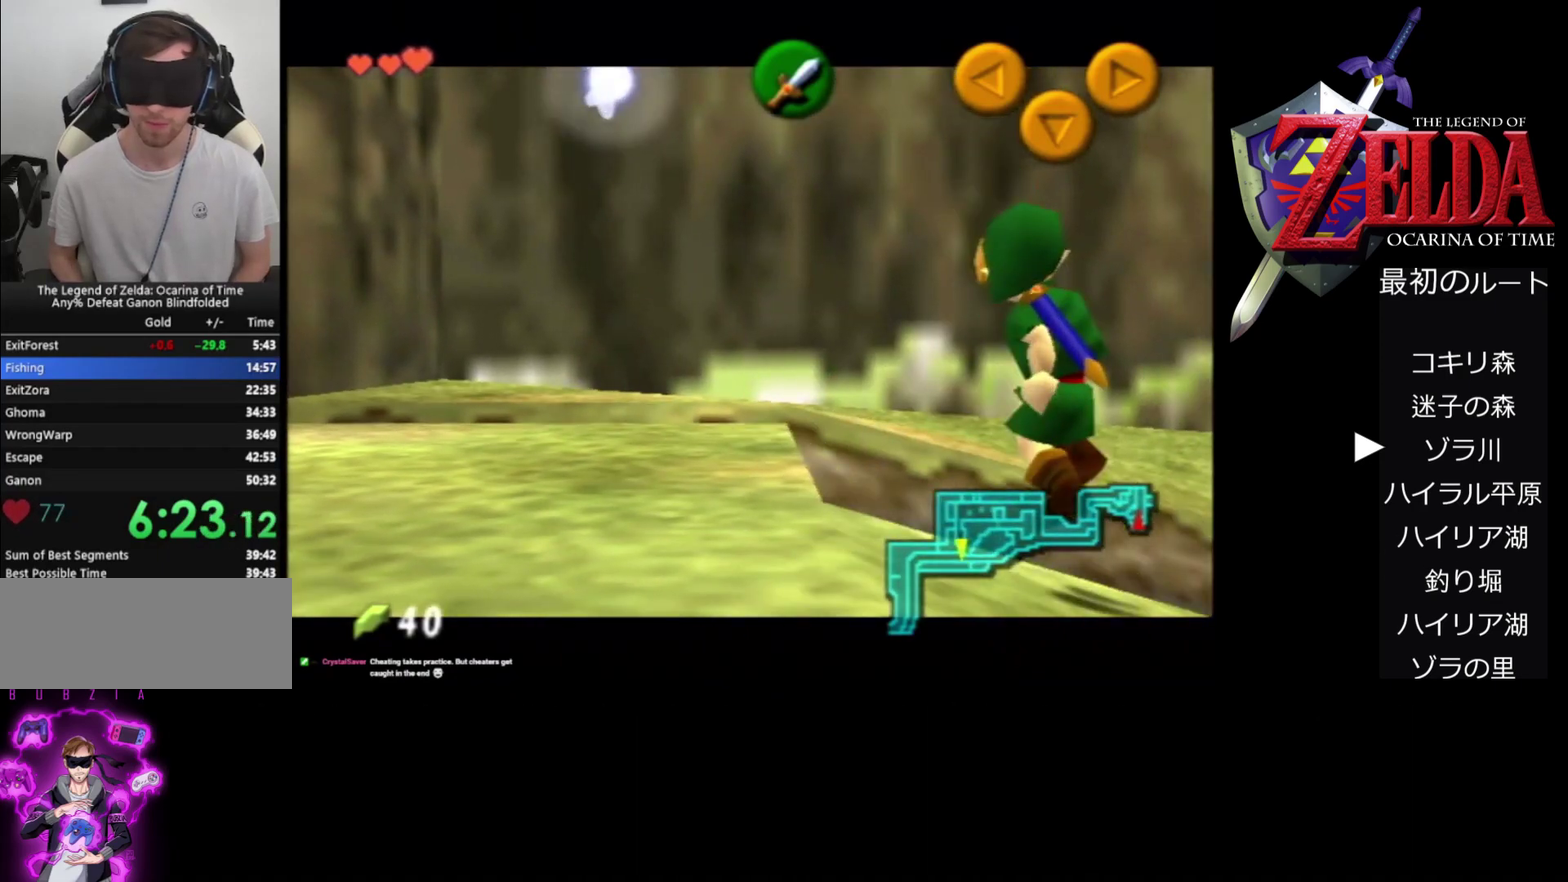
{"buttons": ["Z"], "left_stick": "center", "events": [[133, "A", "down"], [267, "A", "up"], [400, "left_stick", "center"]]}
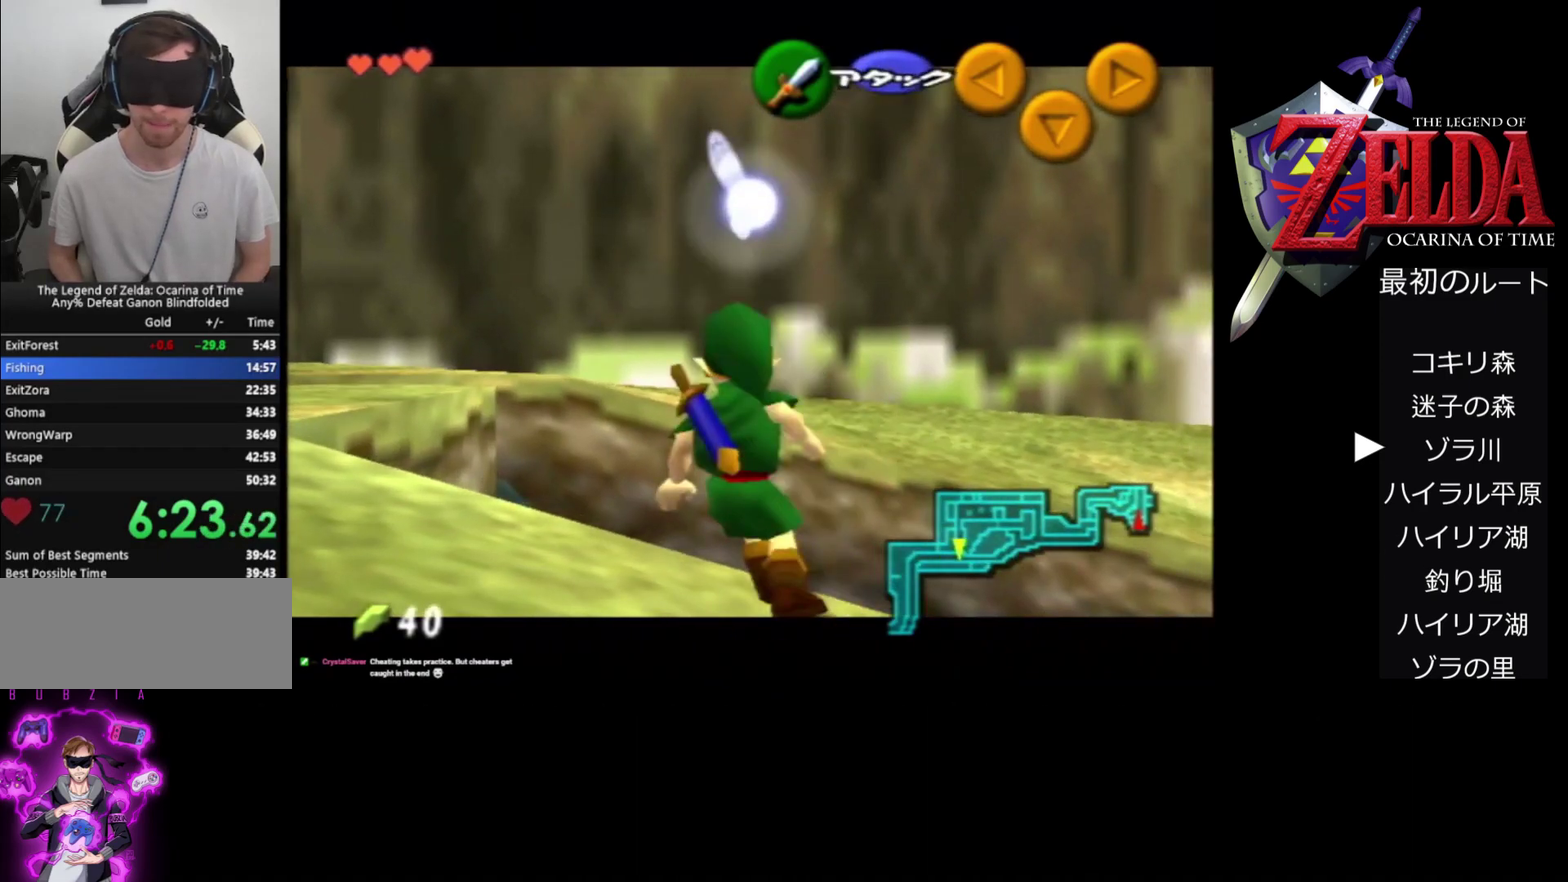
{"buttons": ["A", "Z"], "left_stick": "left", "events": [[433, "A", "down"], [433, "left_stick", "left"]]}
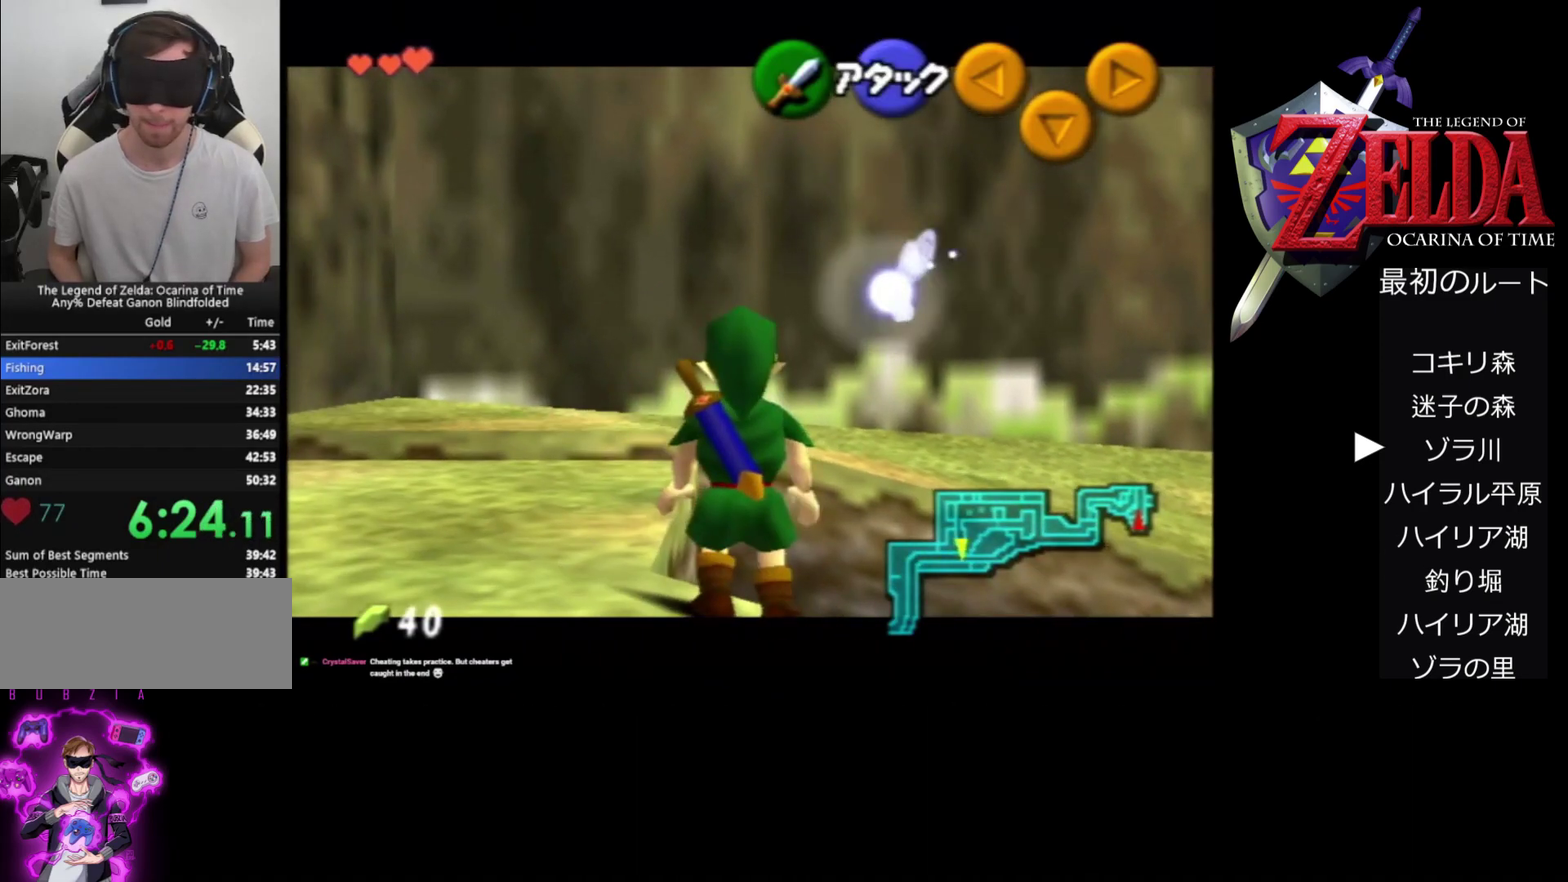
{"buttons": ["A", "Z"], "left_stick": "down", "events": [[67, "A", "up"], [67, "left_stick", "center"], [433, "left_stick", "down"], [500, "A", "down"]]}
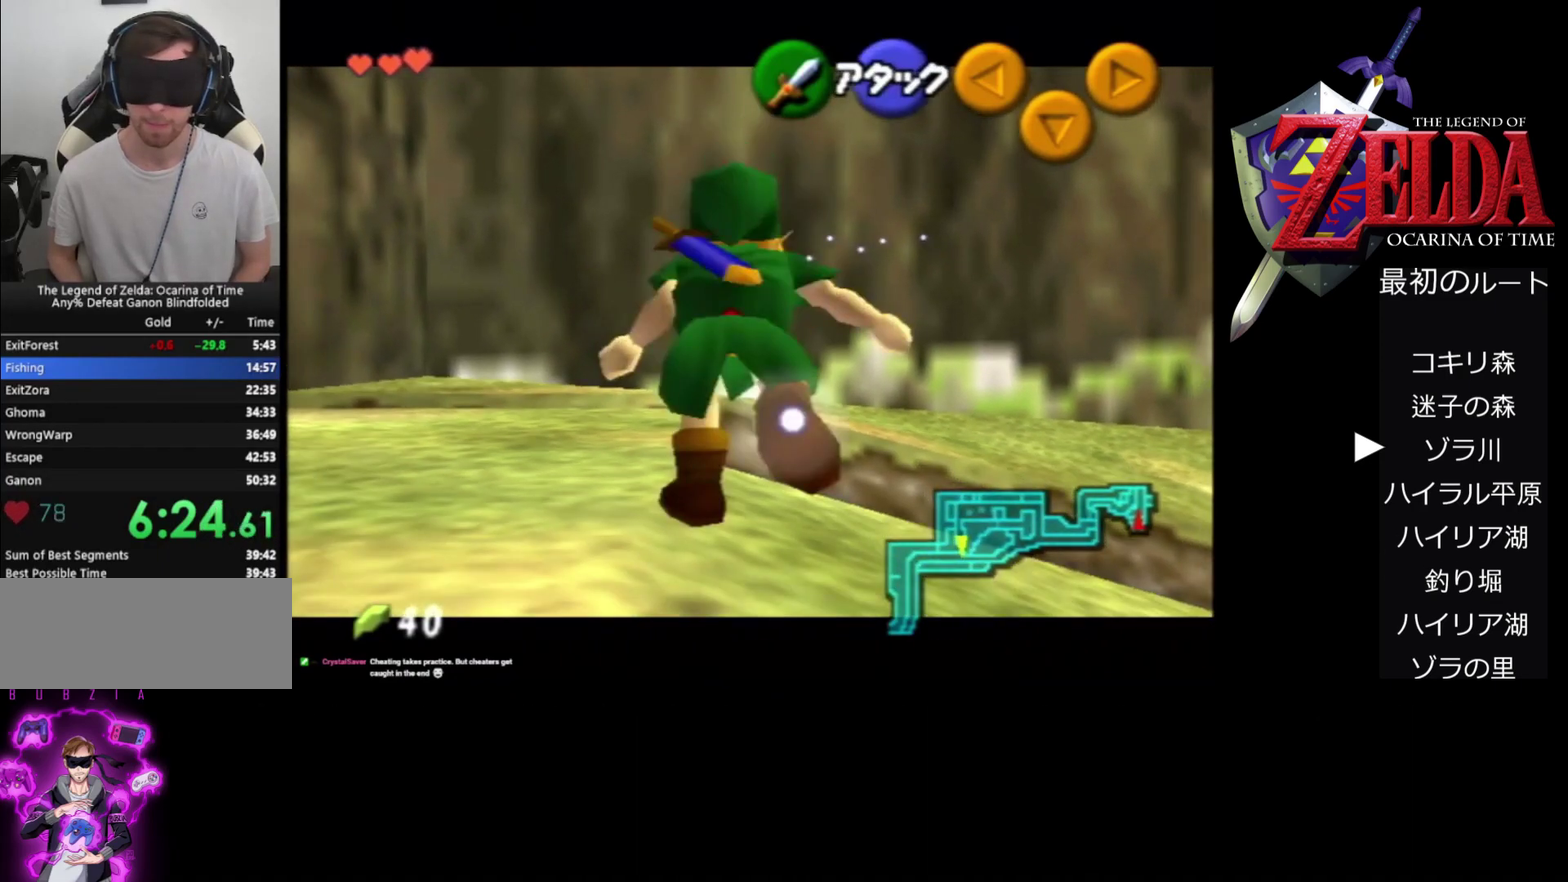
{"buttons": ["Z"], "left_stick": "center", "events": [[100, "A", "up"], [133, "left_stick", "center"]]}
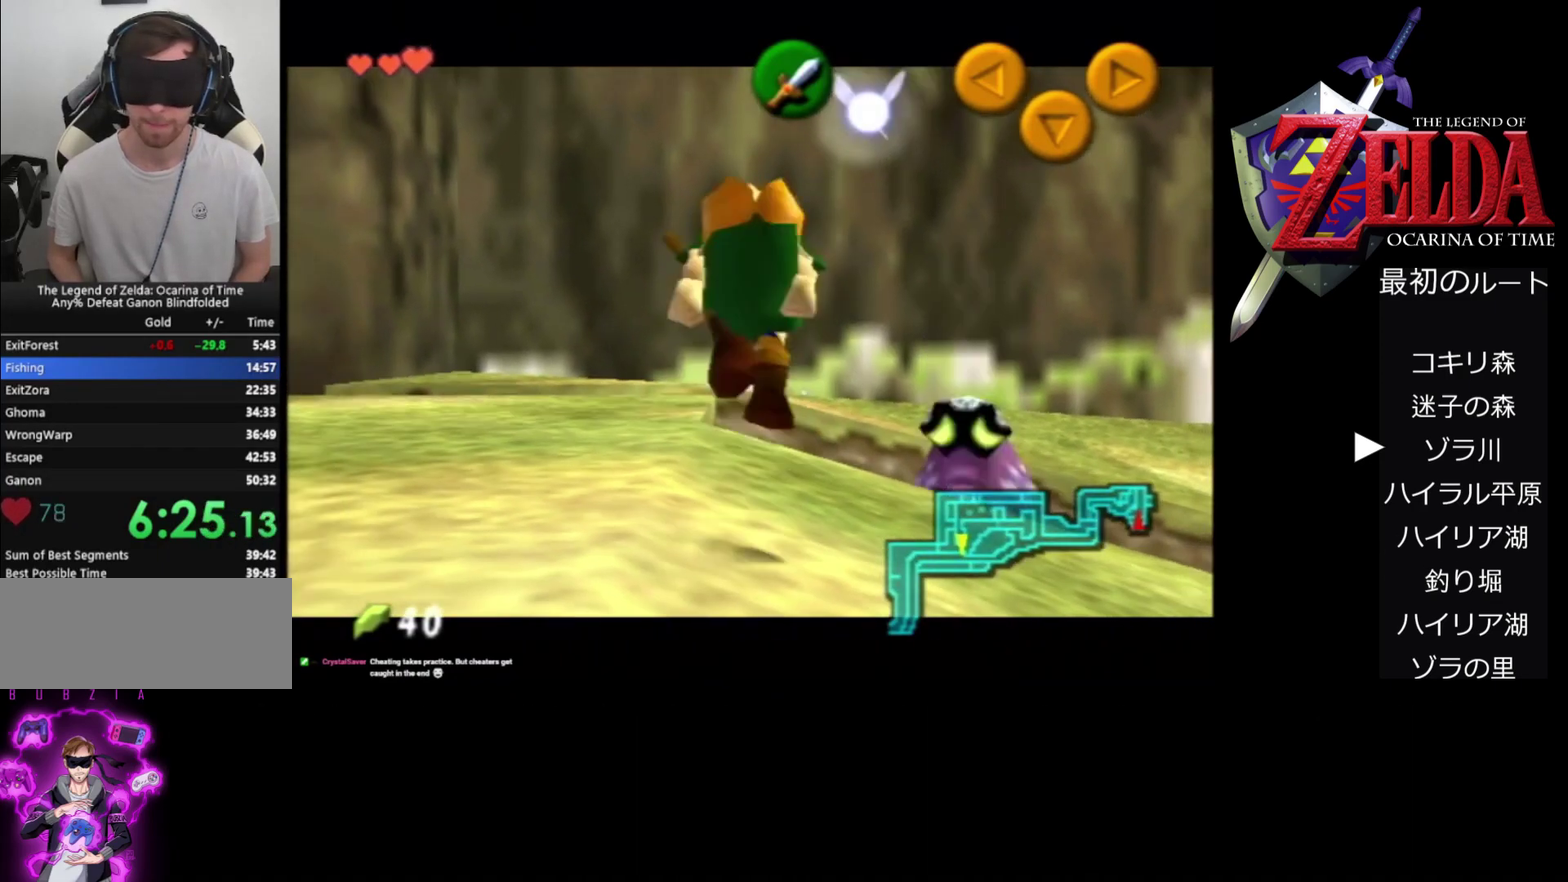
{"buttons": ["Z"], "left_stick": "center", "events": [[367, "left_stick", "down"], [400, "A", "down"], [500, "A", "up"], [500, "left_stick", "center"]]}